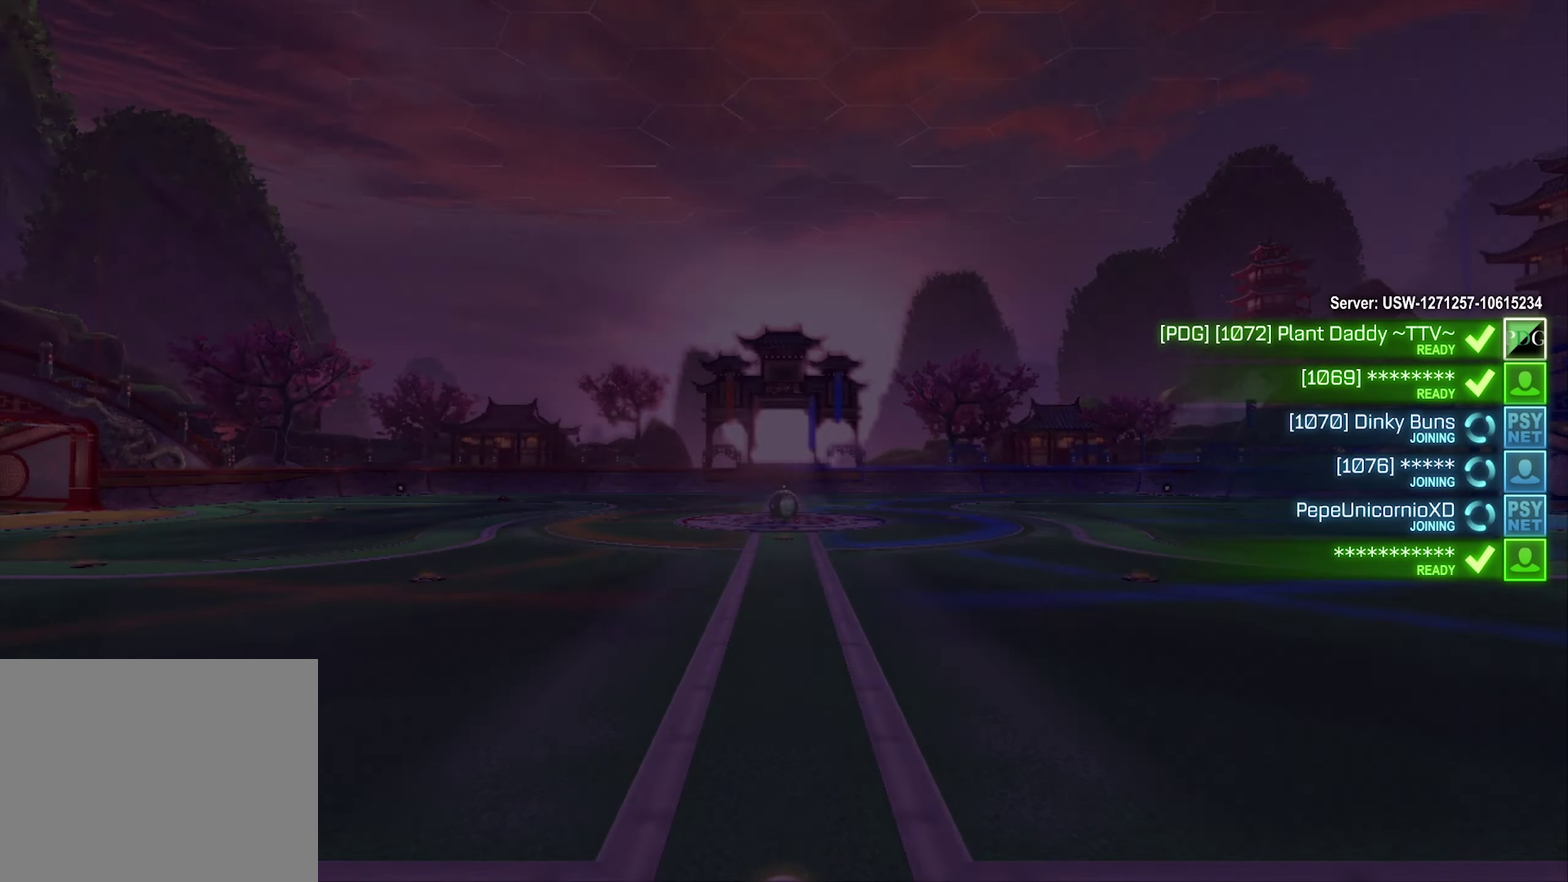
Gameplay with a controller (Xbox layout); each line is a JSON object with the inputs held at the frame after it. "events" lists button and stick changes between this image and that frame as [ms after this image, input, new state], when the widget could be followed in between.
{"buttons": ["SELECT"], "left_stick": "center", "right_stick": "center", "events": [[400, "SELECT", "down"]]}
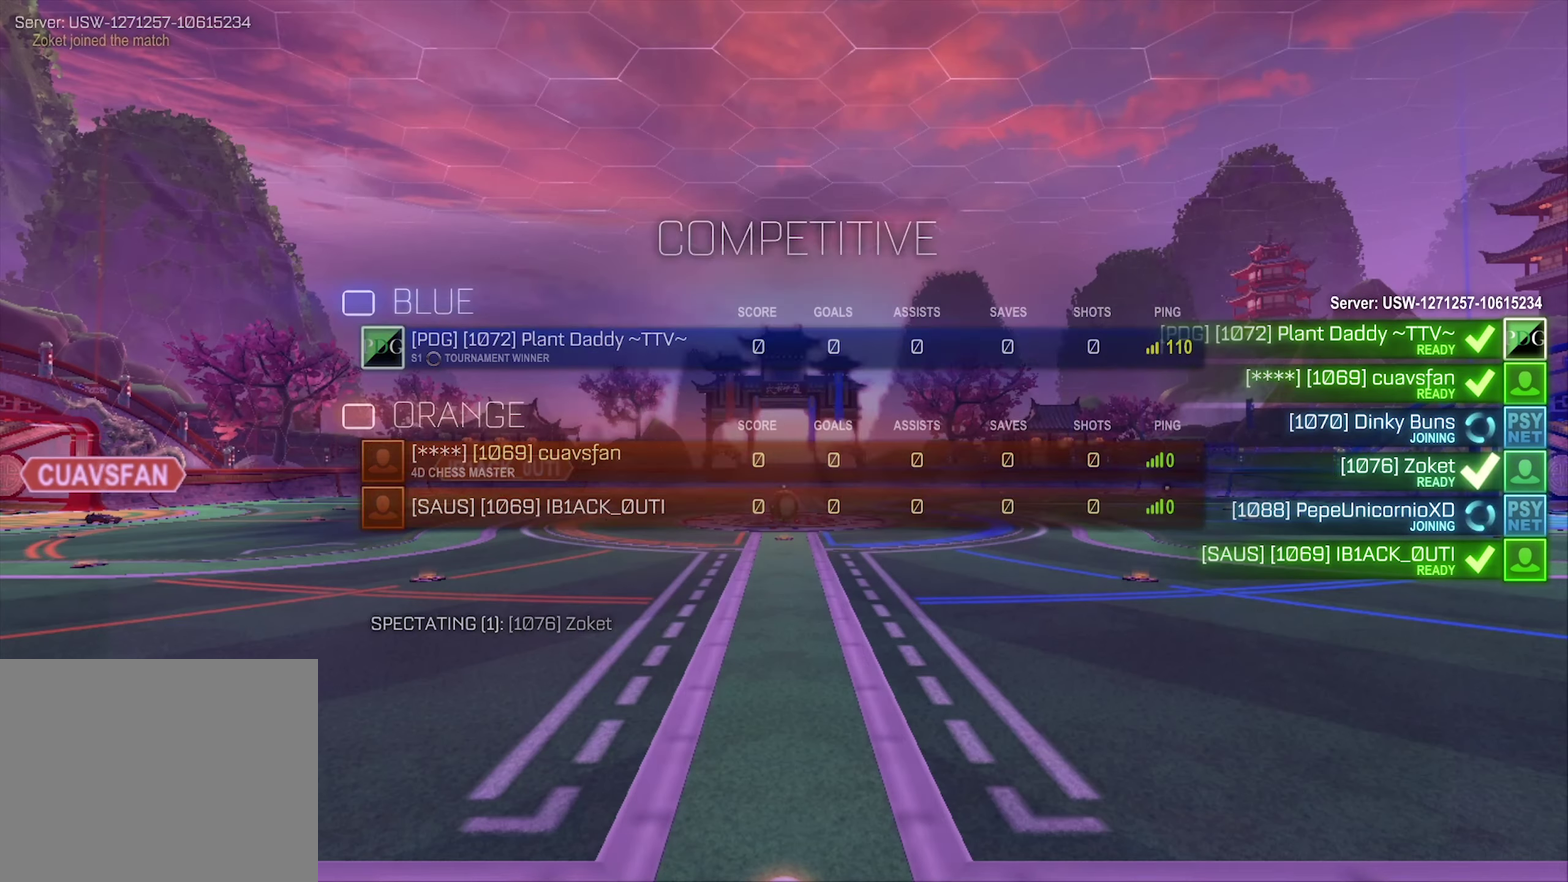
{"buttons": ["SELECT"], "left_stick": "center", "right_stick": "center", "events": []}
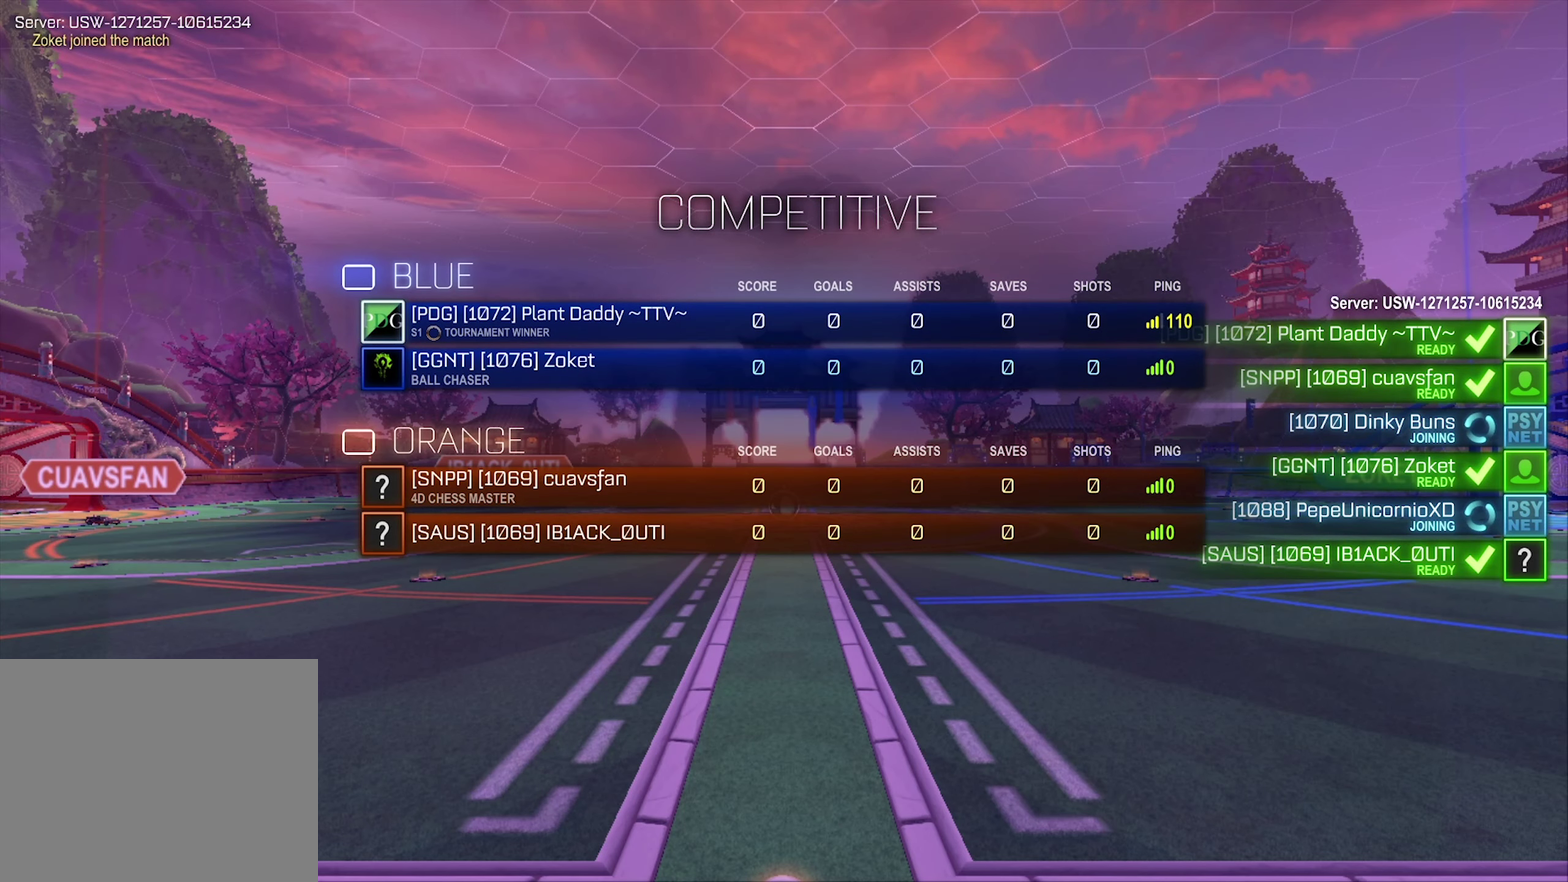
{"buttons": ["SELECT"], "left_stick": "center", "right_stick": "center", "events": []}
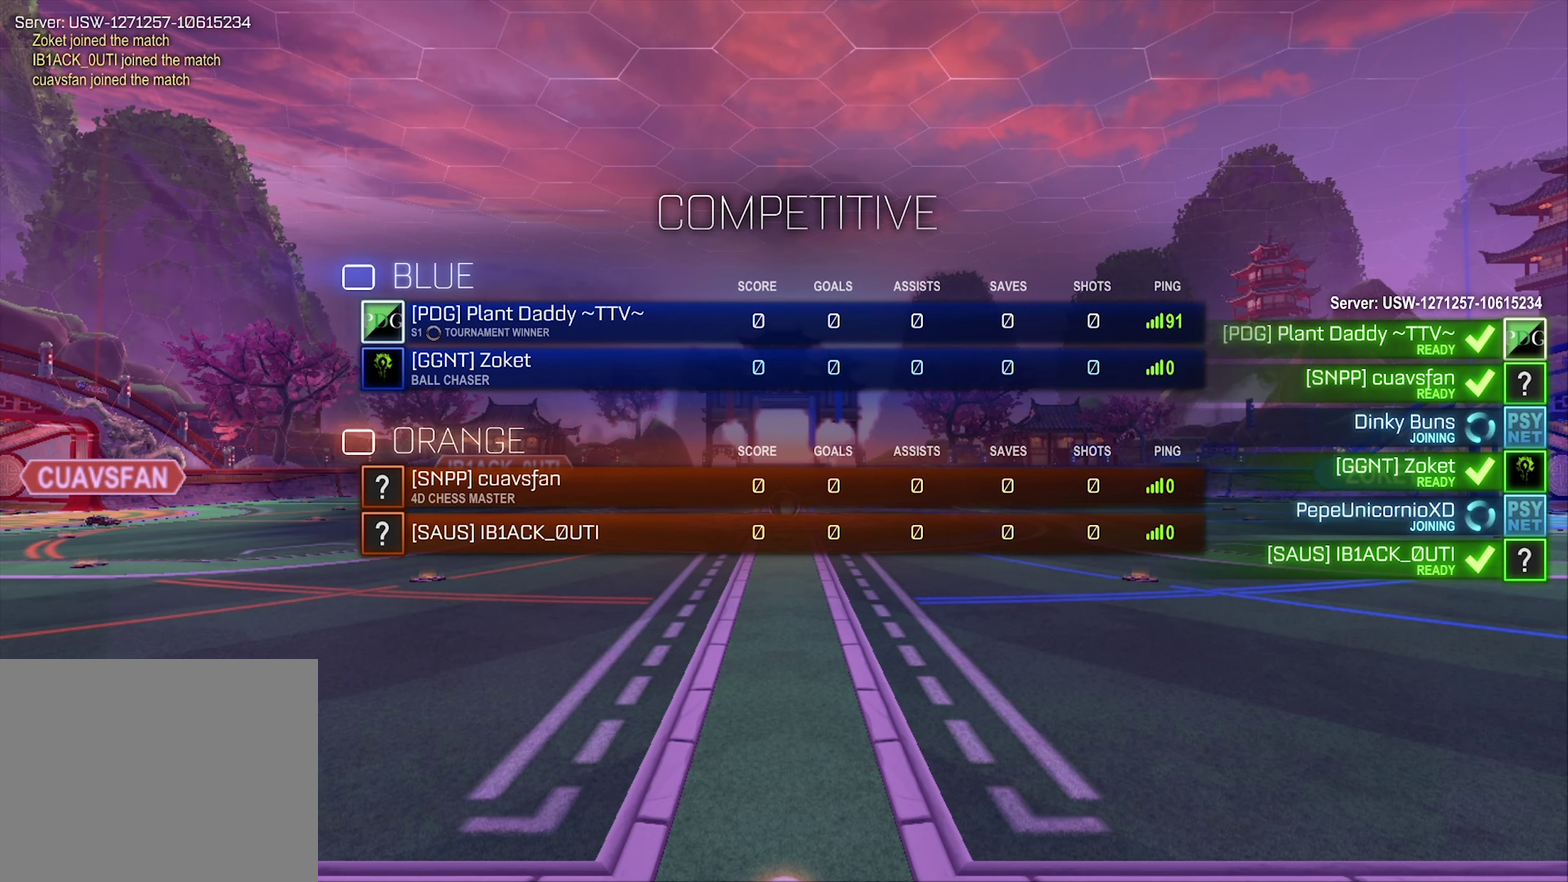
{"buttons": ["SELECT"], "left_stick": "center", "right_stick": "center", "events": []}
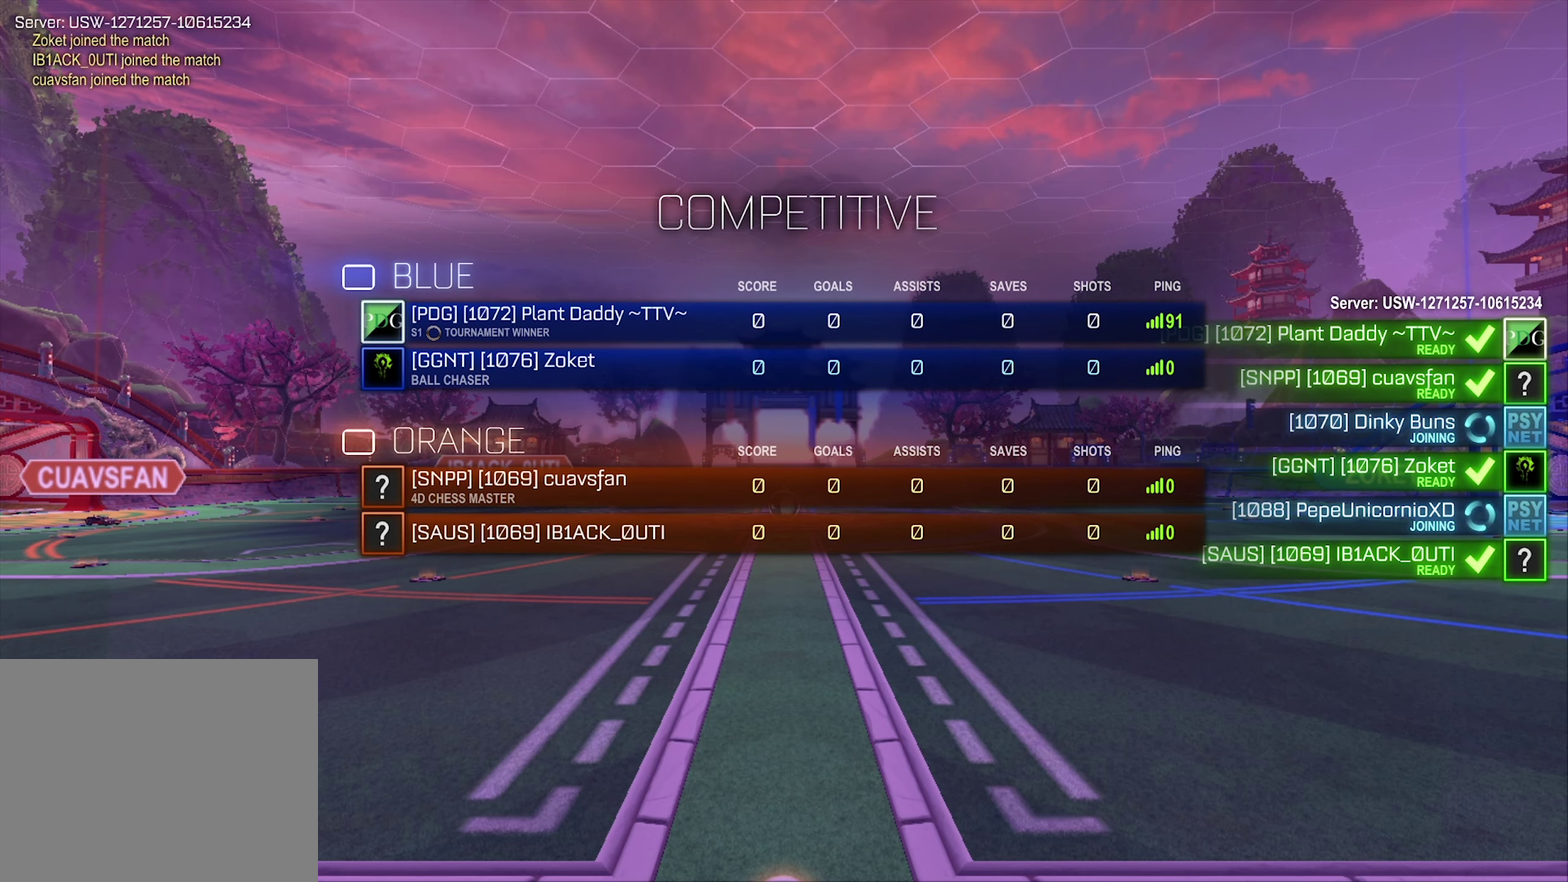
{"buttons": ["SELECT"], "left_stick": "center", "right_stick": "center", "events": []}
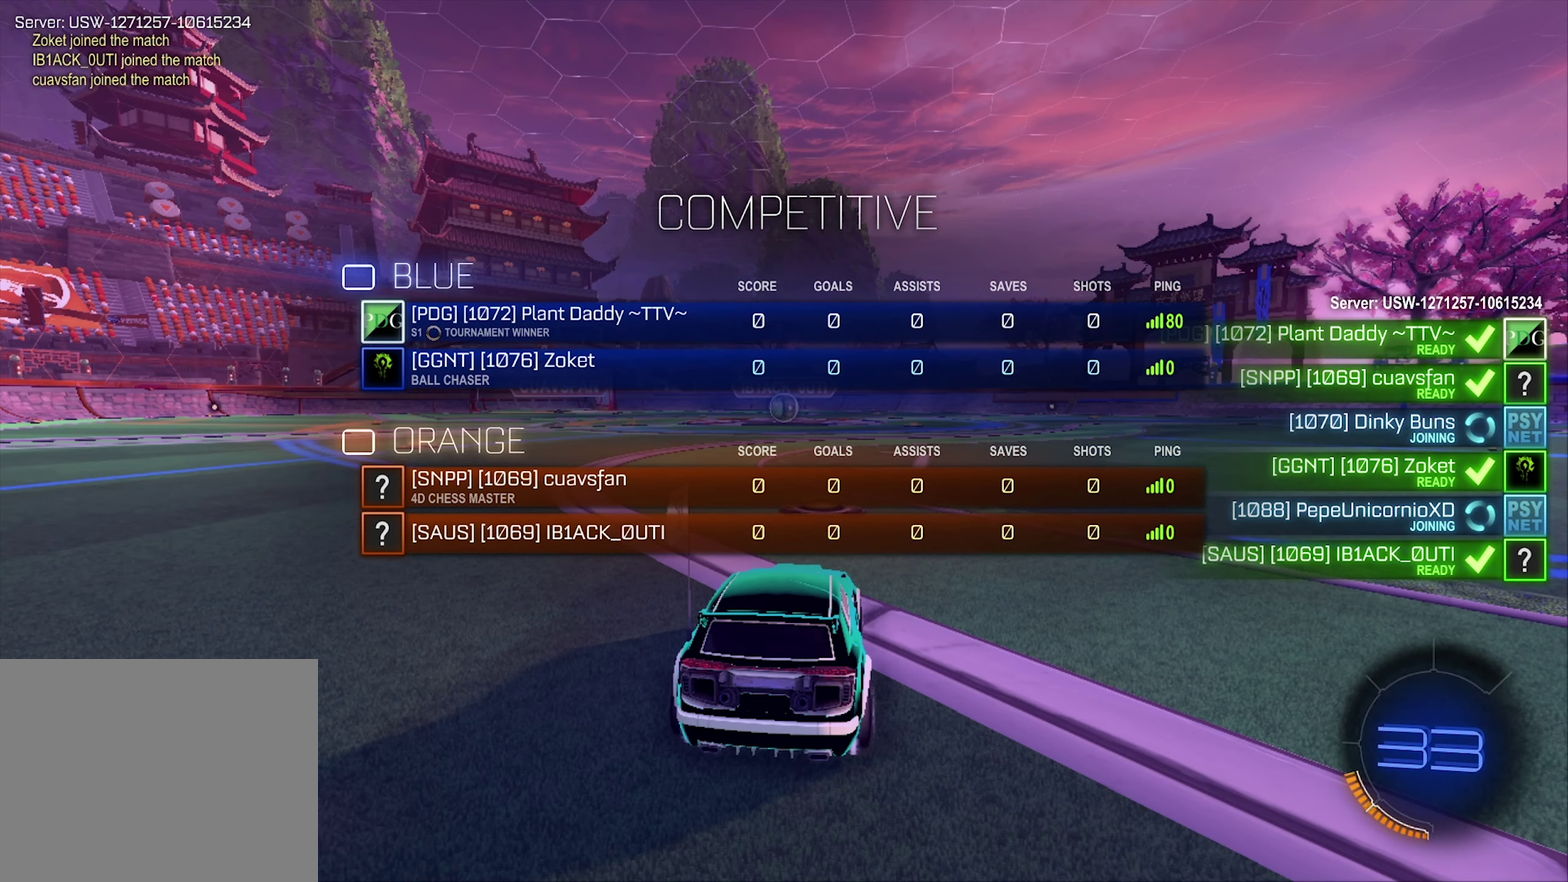
{"buttons": ["SELECT"], "left_stick": "center", "right_stick": "center", "events": []}
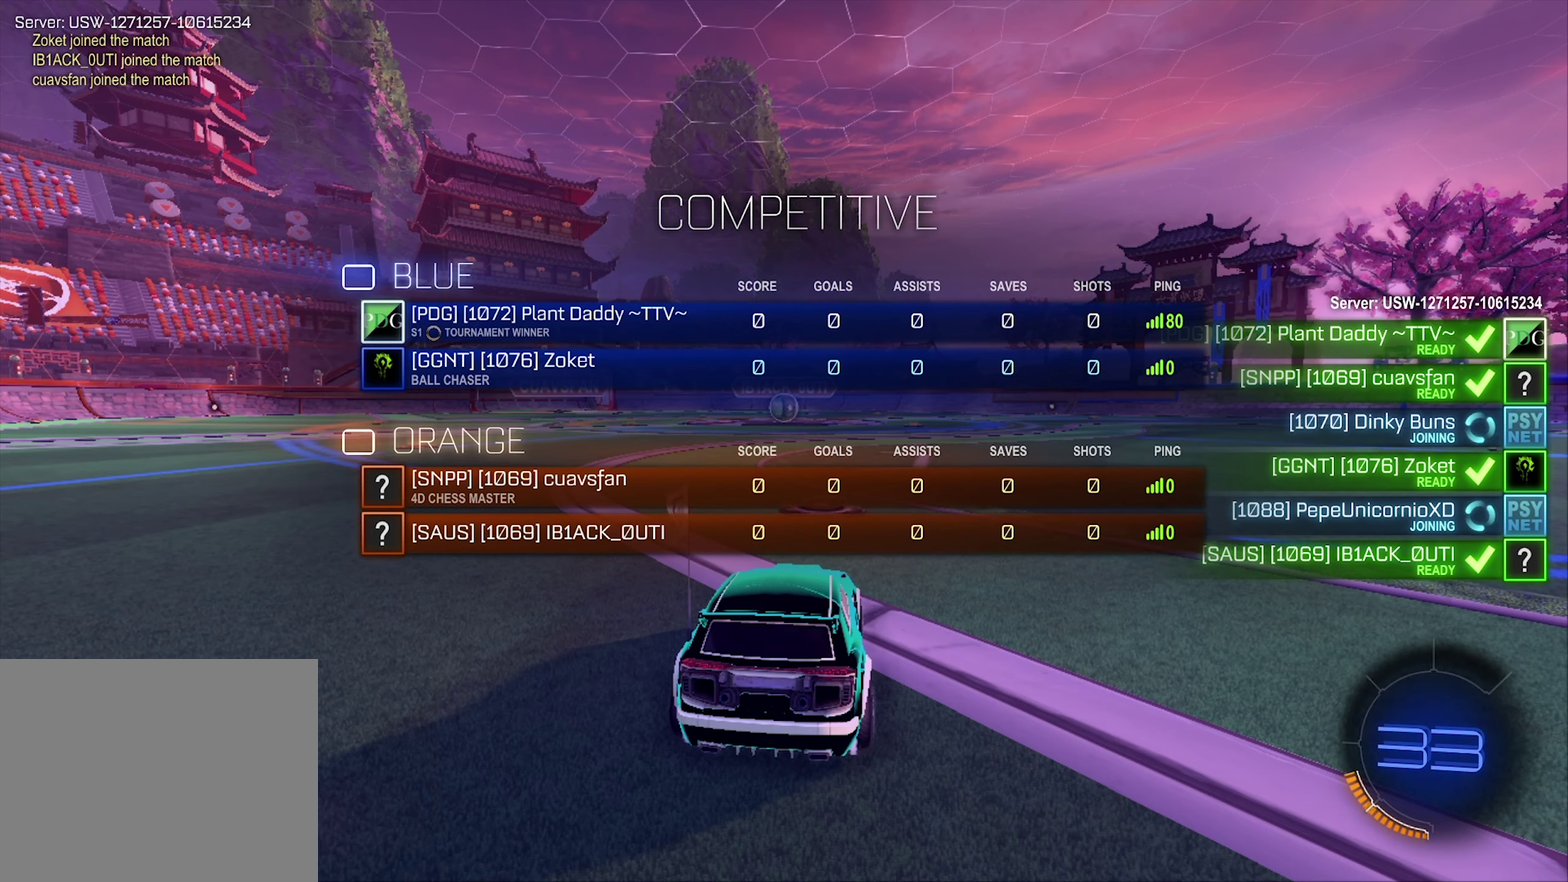
{"buttons": ["SELECT"], "left_stick": "center", "right_stick": "center", "events": []}
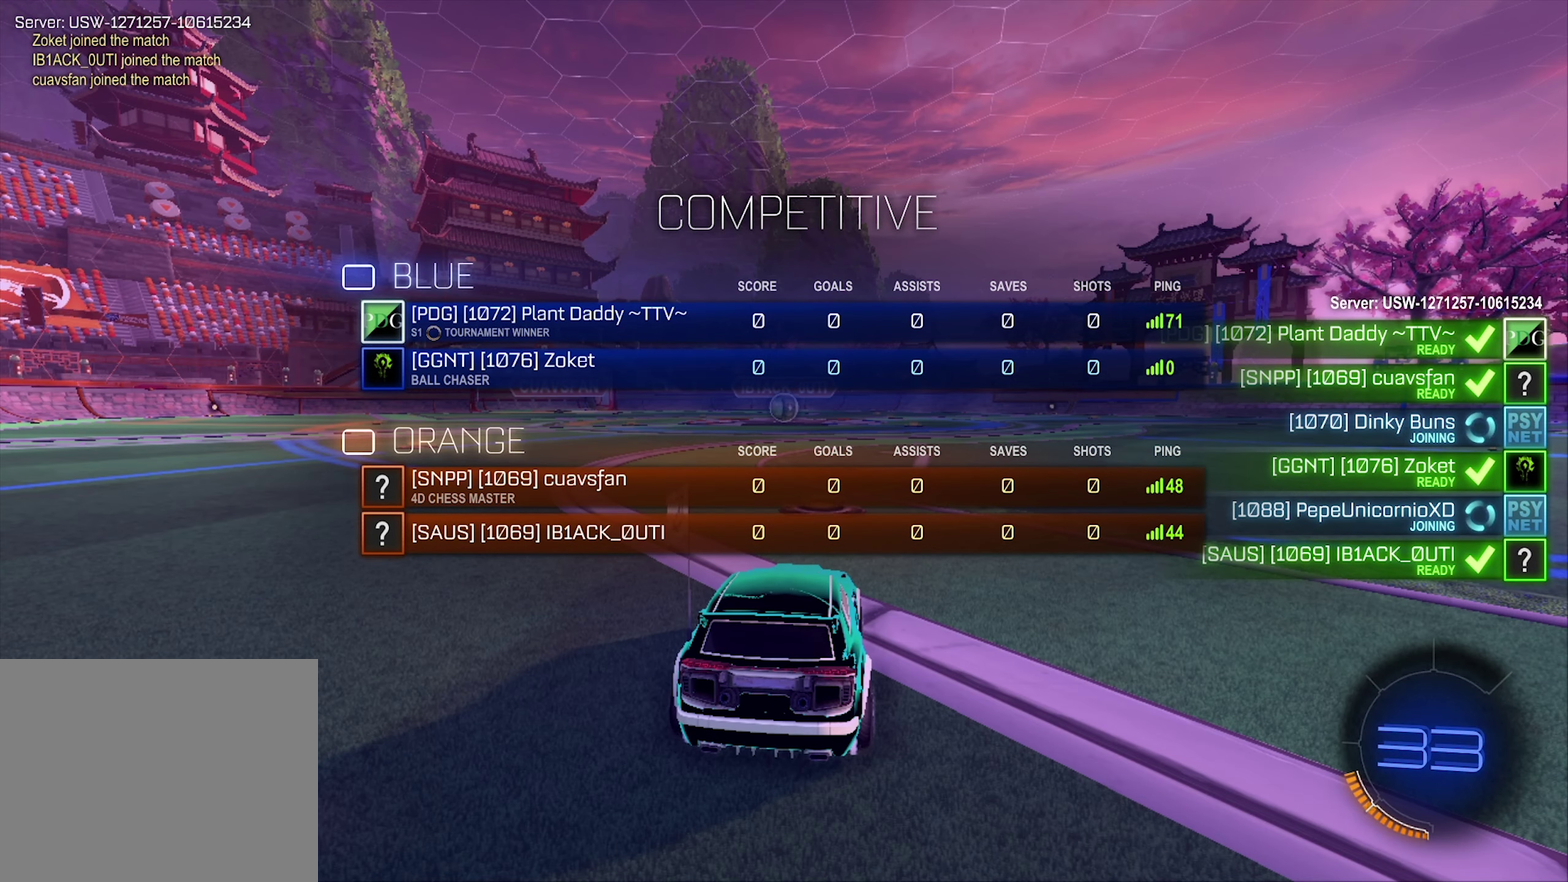
{"buttons": ["SELECT"], "left_stick": "center", "right_stick": "center", "events": []}
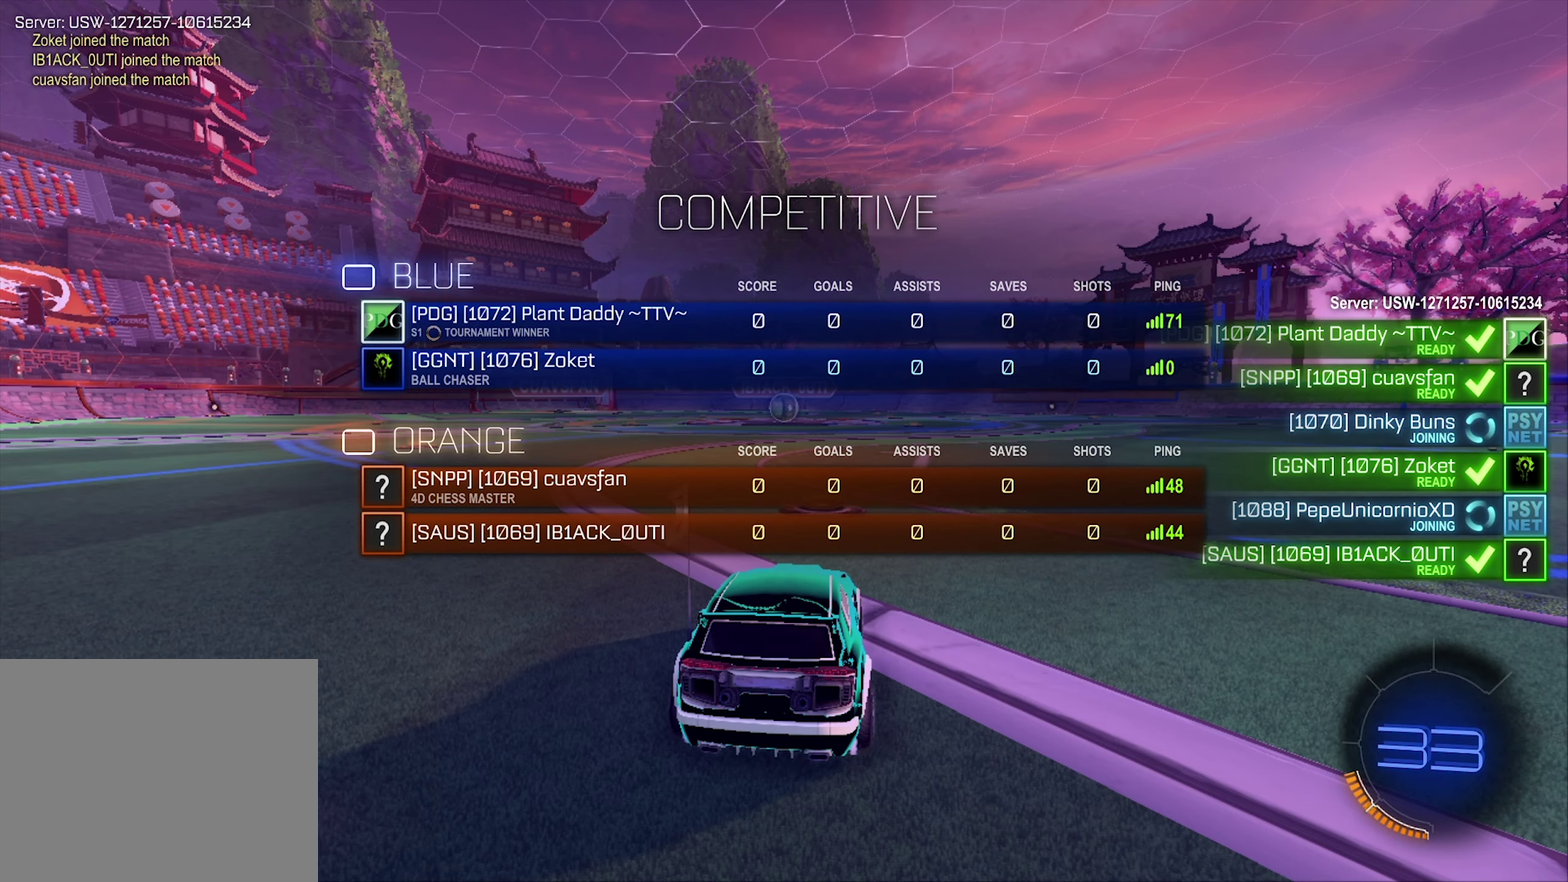
{"buttons": ["SELECT"], "left_stick": "center", "right_stick": "center", "events": []}
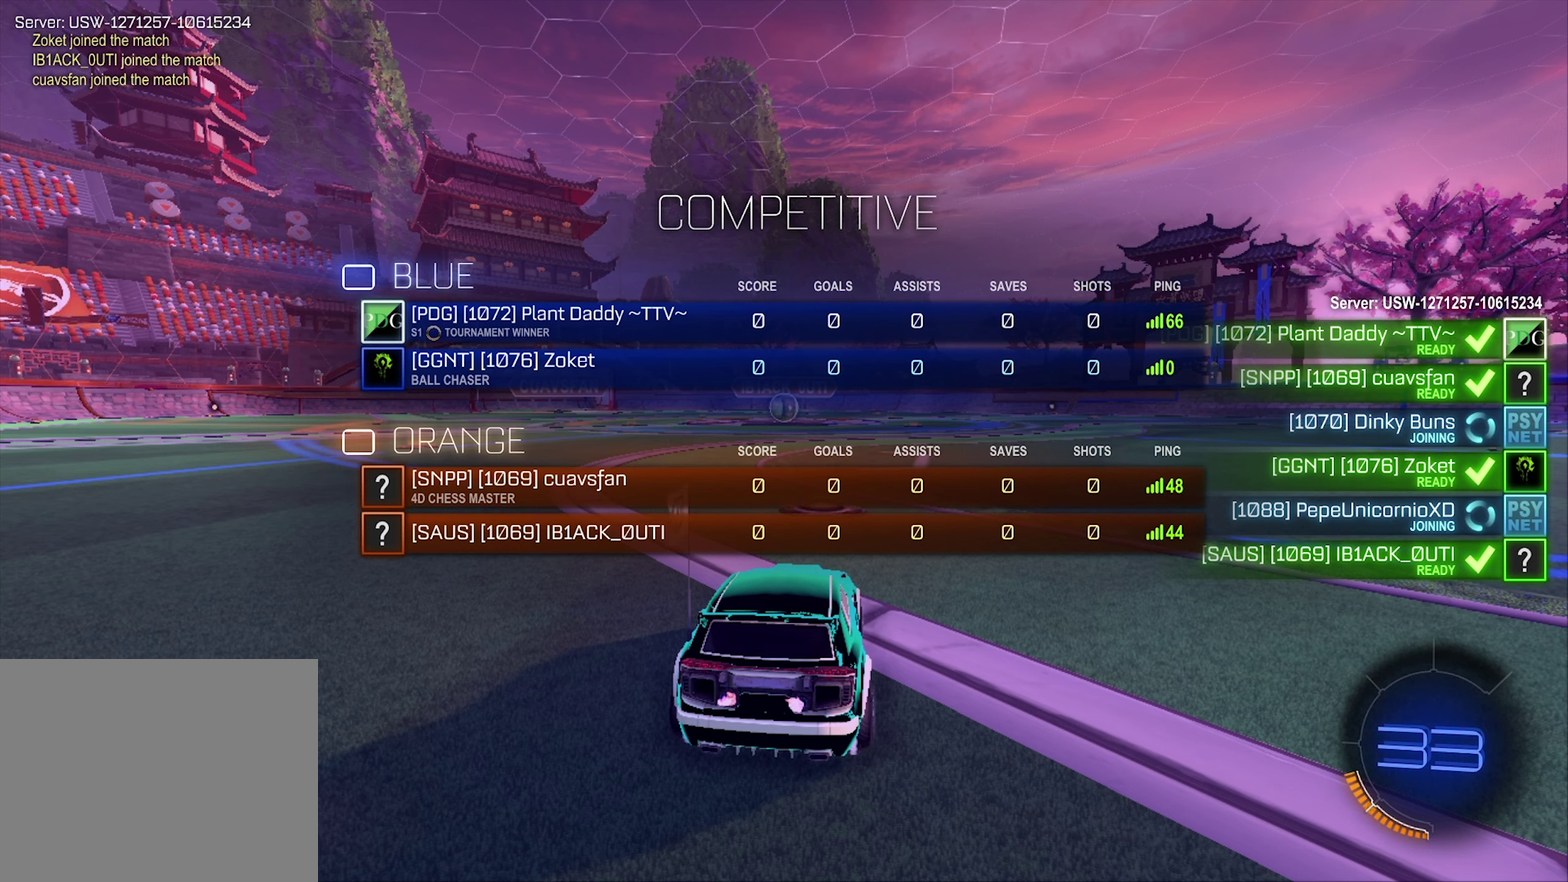
{"buttons": ["SELECT"], "left_stick": "center", "right_stick": "center", "events": []}
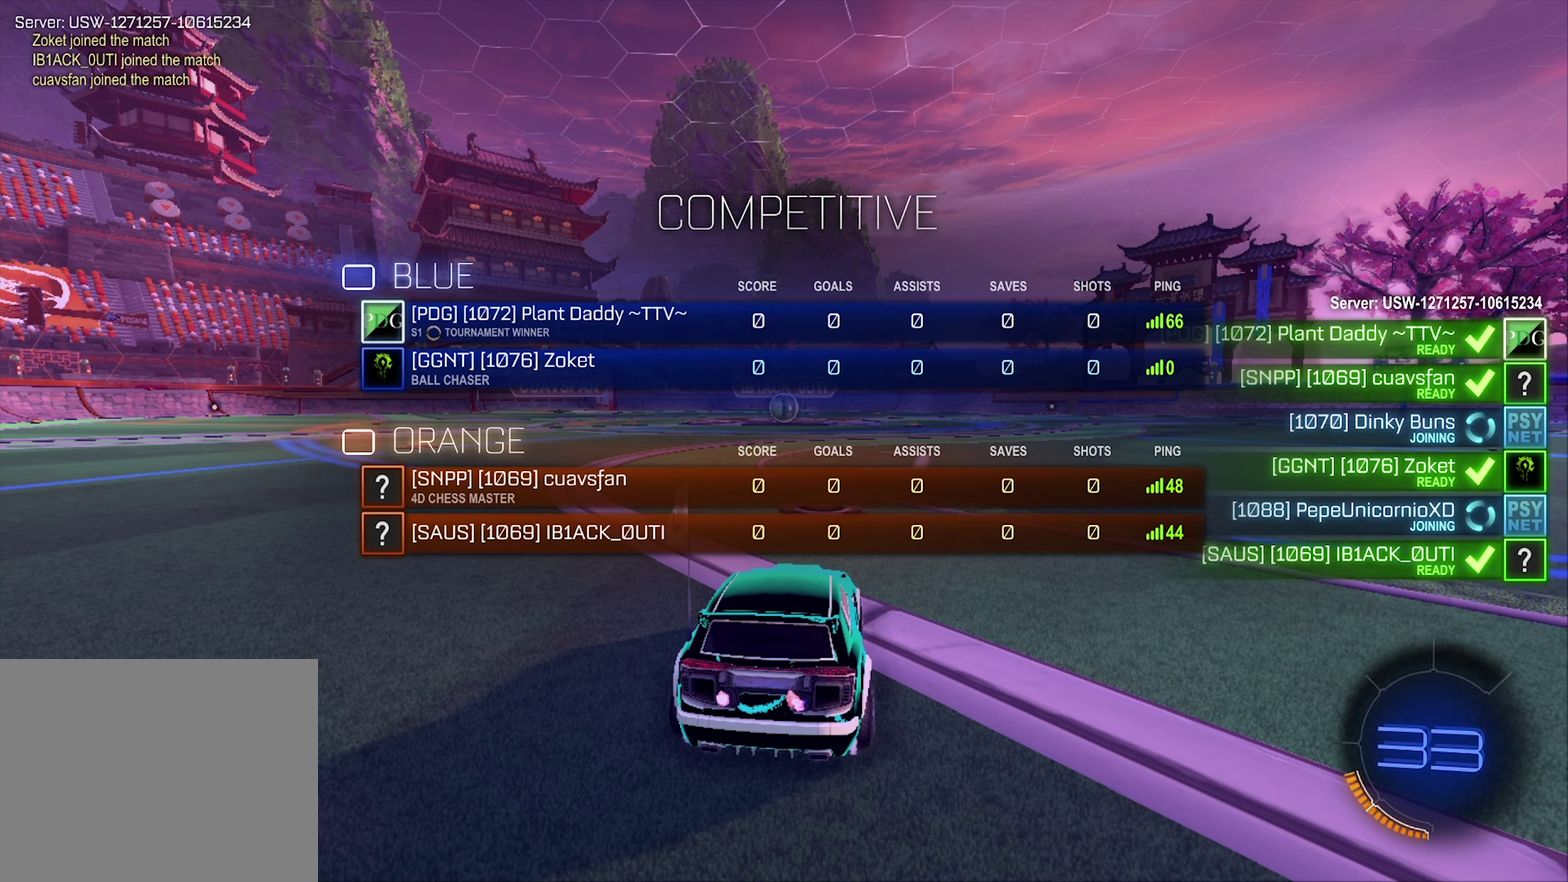
{"buttons": ["SELECT"], "left_stick": "center", "right_stick": "center", "events": []}
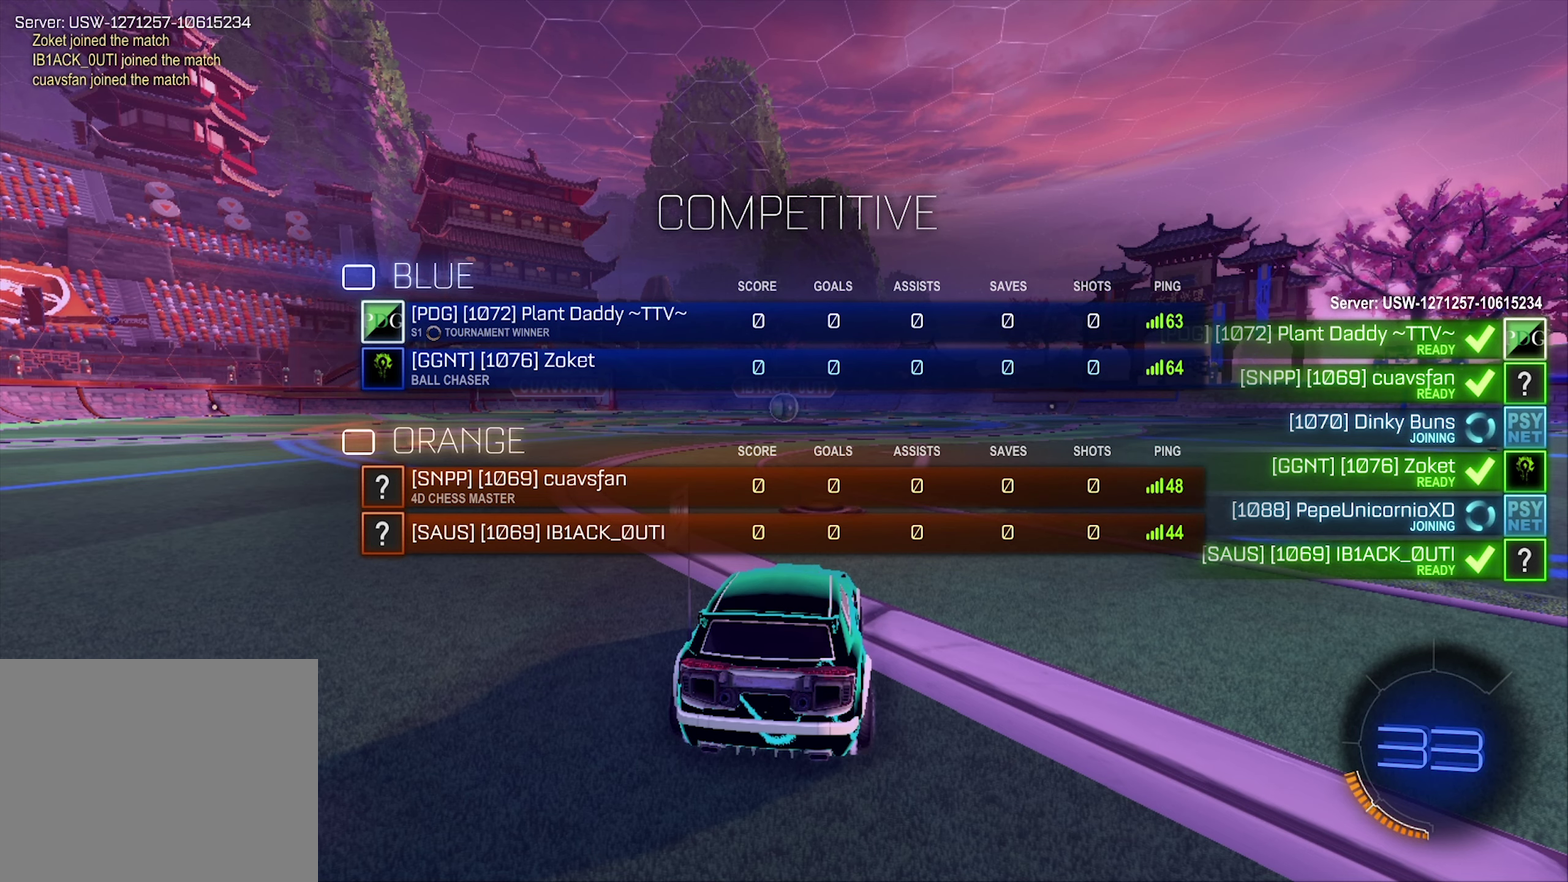
{"buttons": ["SELECT"], "left_stick": "center", "right_stick": "center", "events": []}
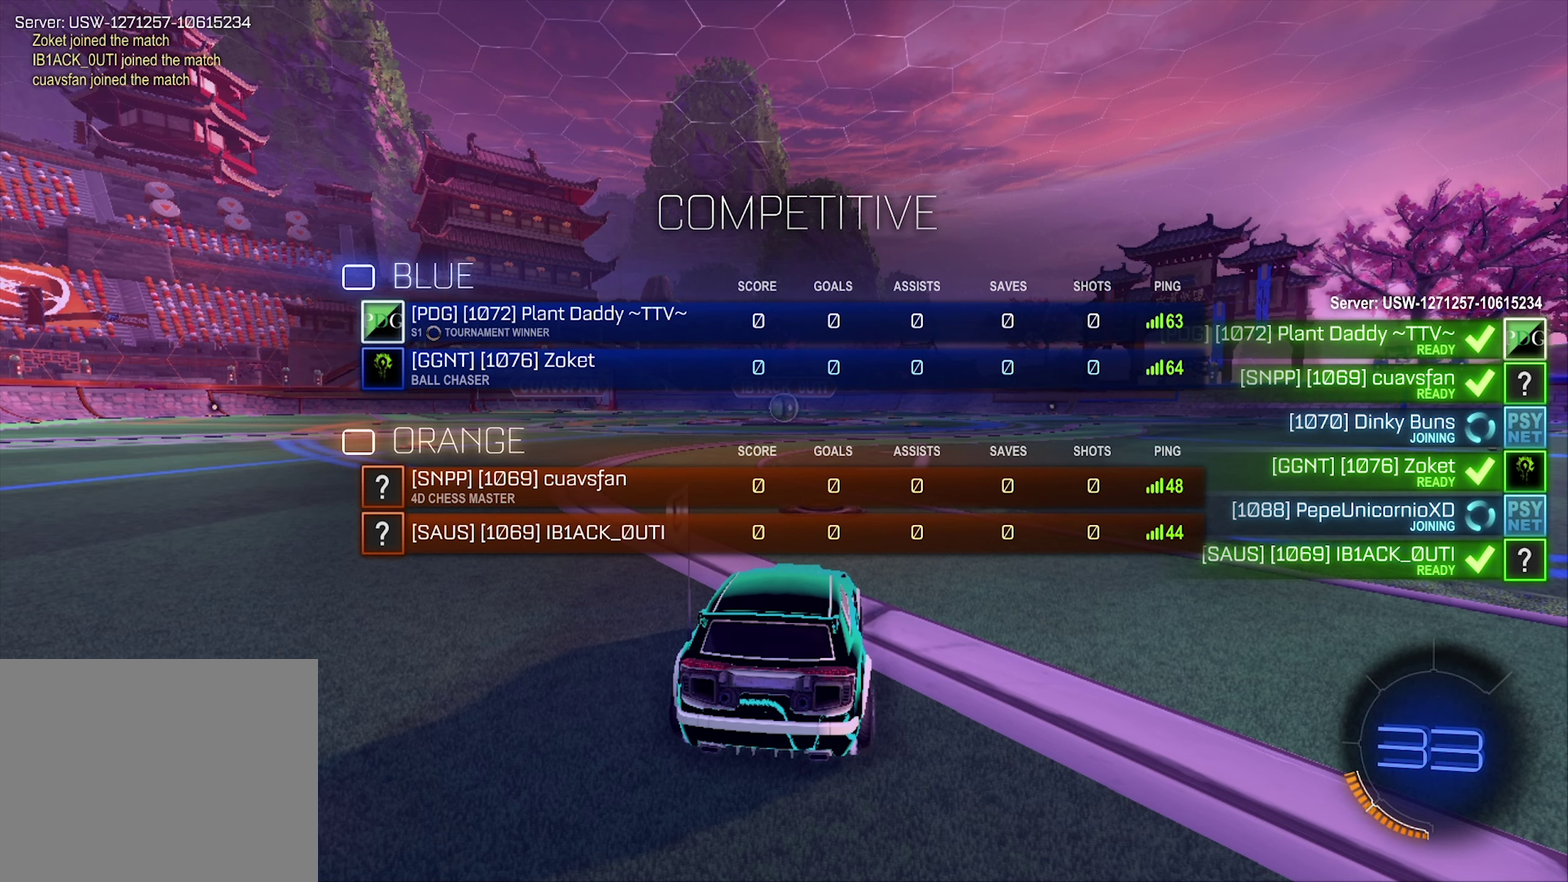
{"buttons": ["SELECT"], "left_stick": "center", "right_stick": "center", "events": []}
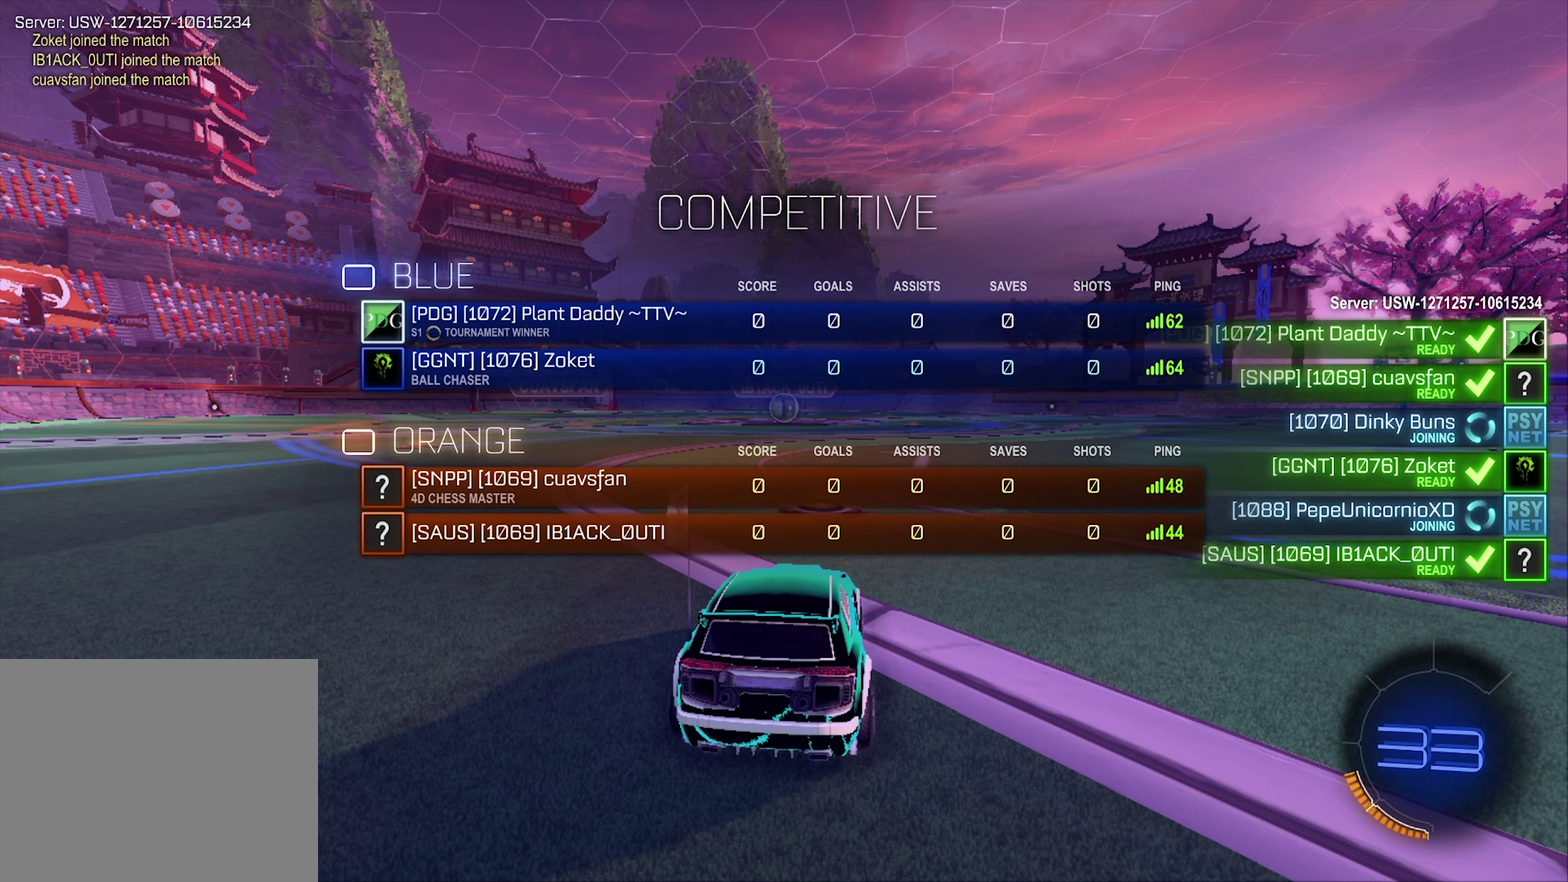
{"buttons": ["SELECT"], "left_stick": "center", "right_stick": "center", "events": []}
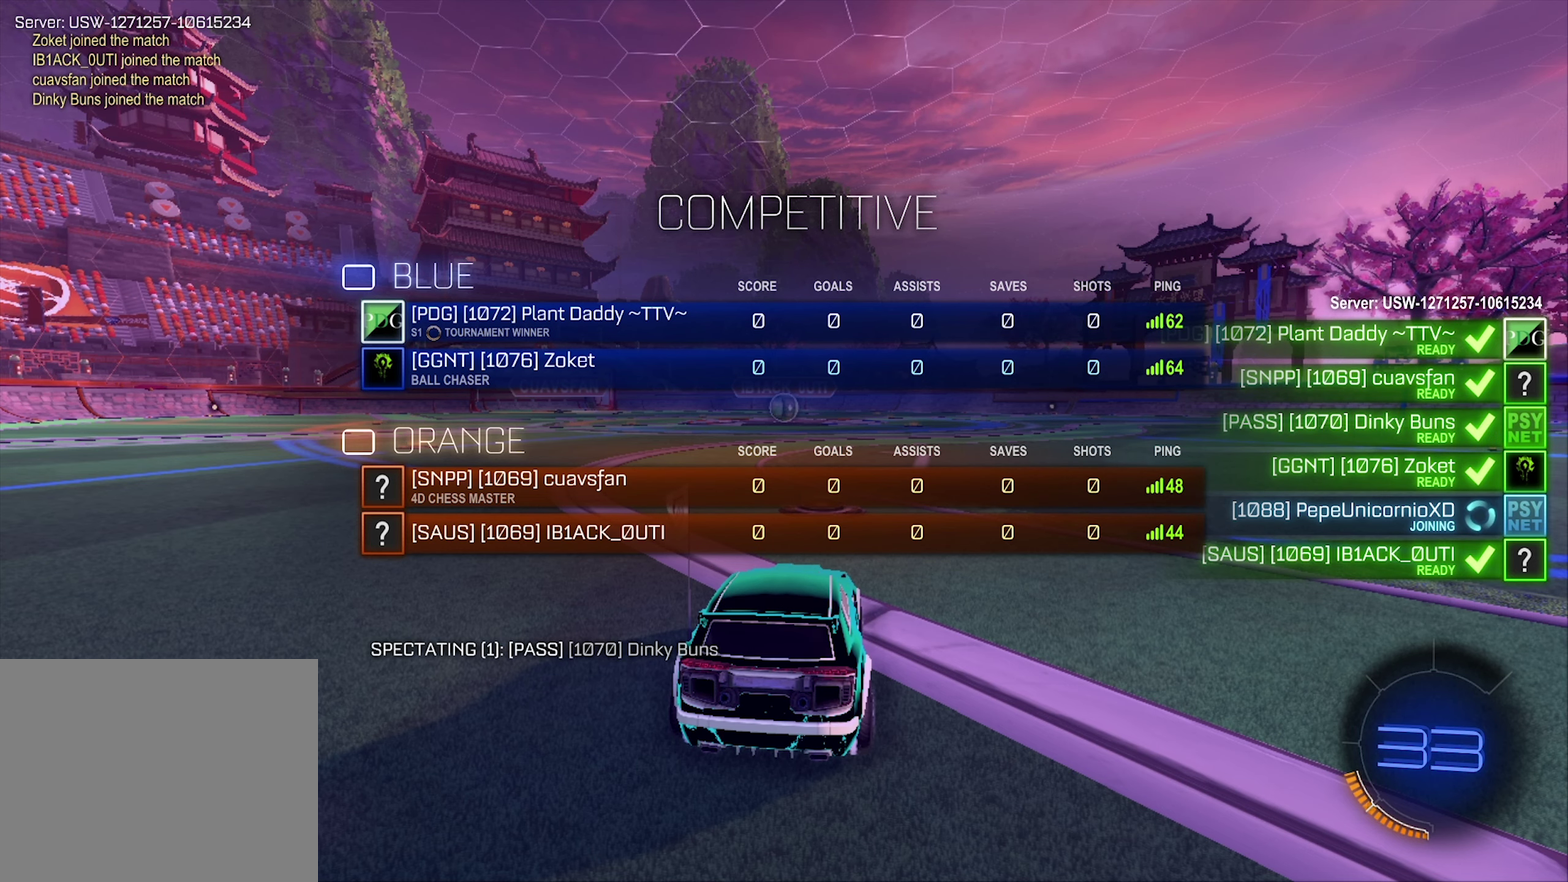
{"buttons": ["SELECT"], "left_stick": "center", "right_stick": "center", "events": []}
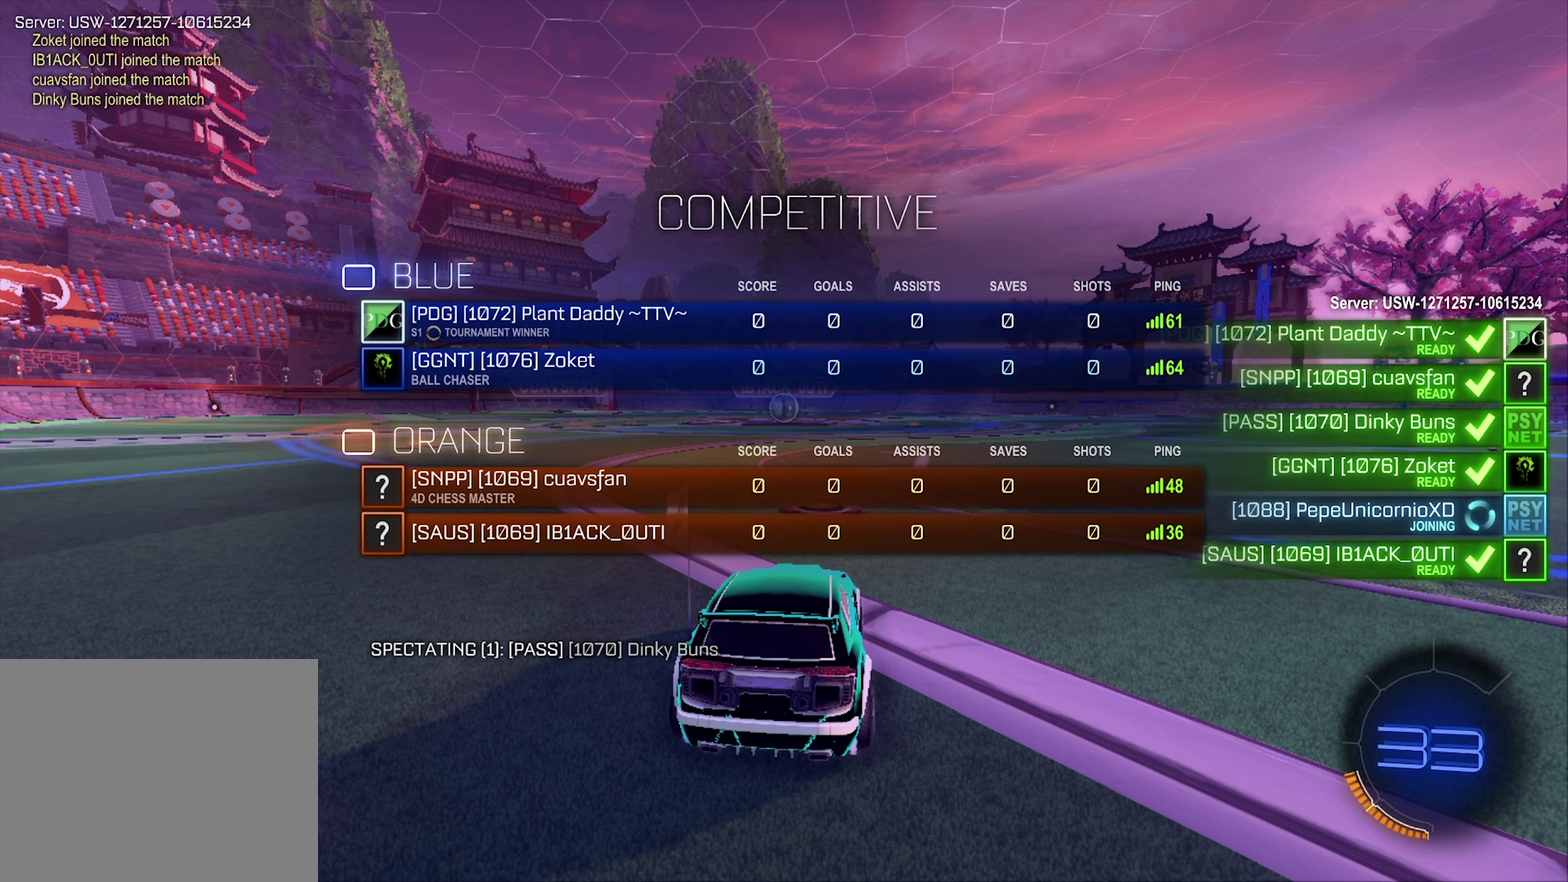
{"buttons": ["SELECT"], "left_stick": "center", "right_stick": "center", "events": []}
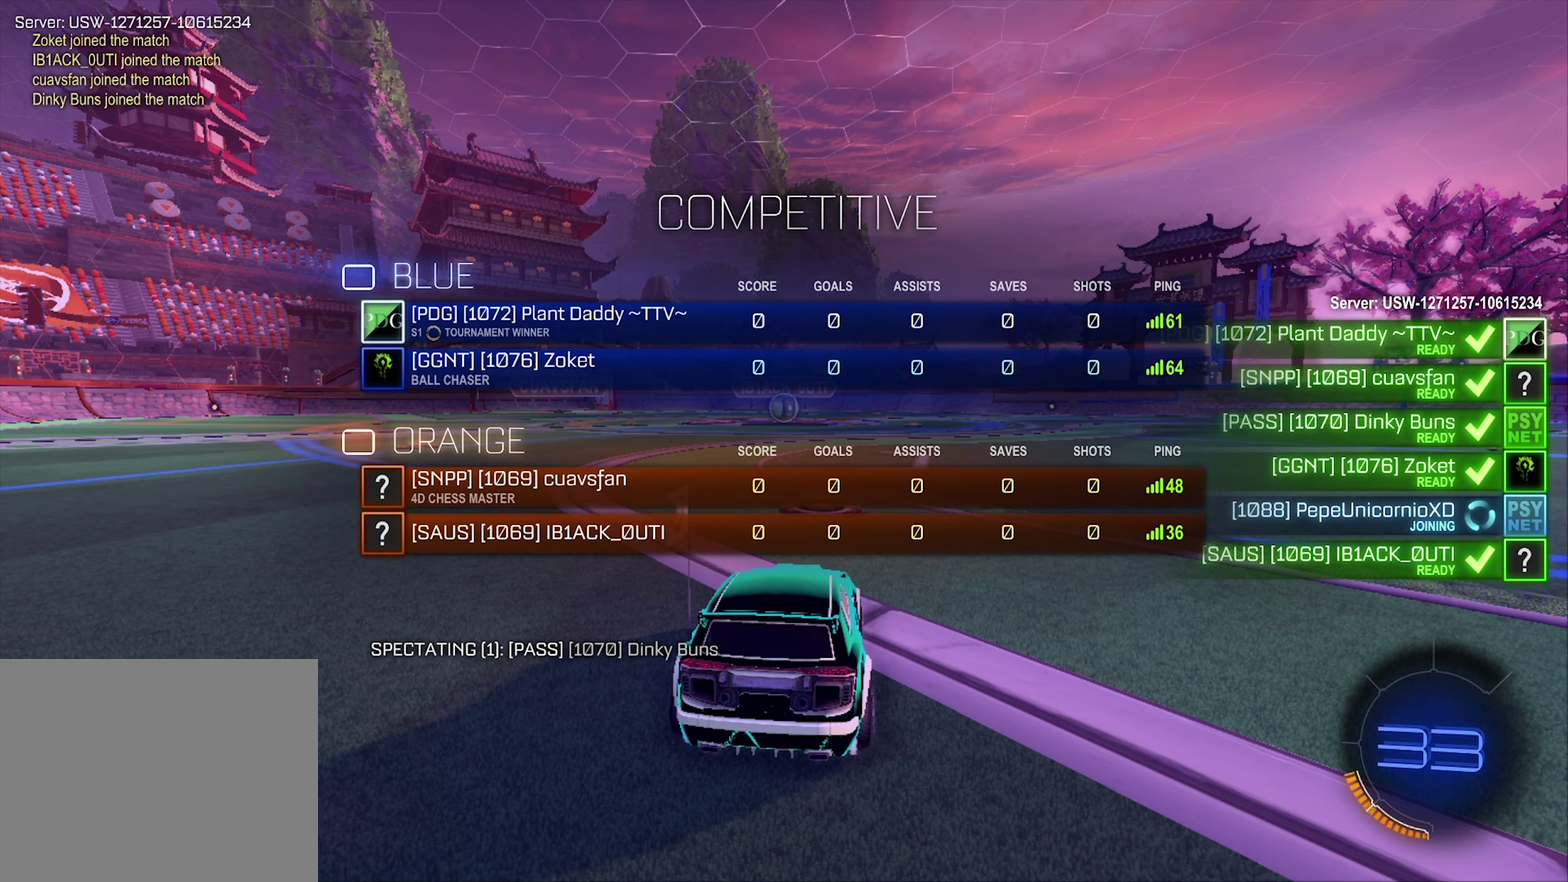
{"buttons": ["SELECT"], "left_stick": "center", "right_stick": "center", "events": []}
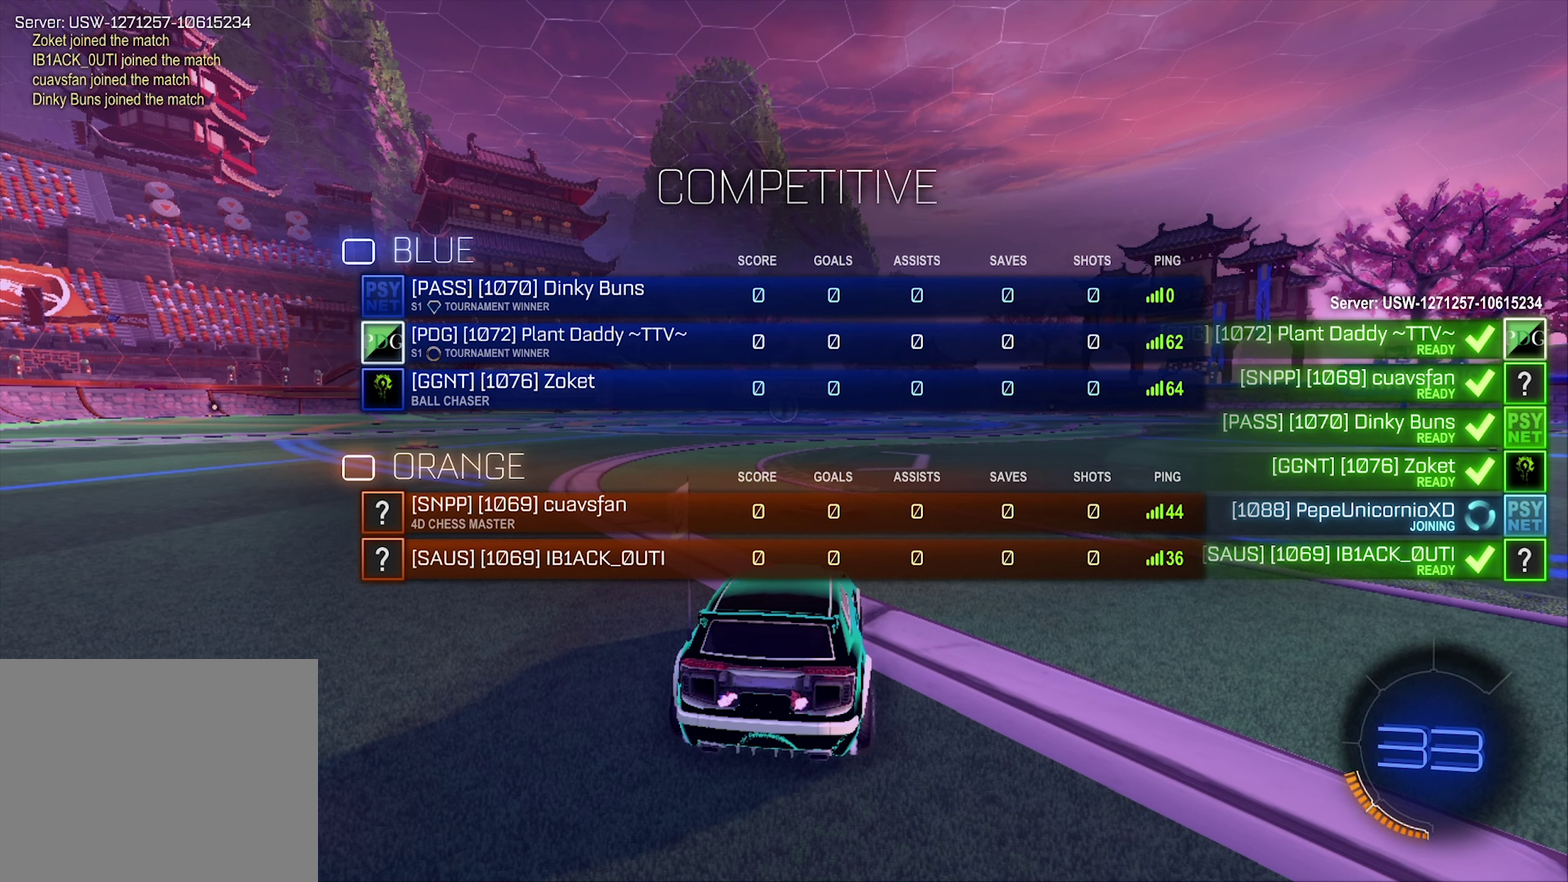
{"buttons": ["SELECT"], "left_stick": "center", "right_stick": "center", "events": []}
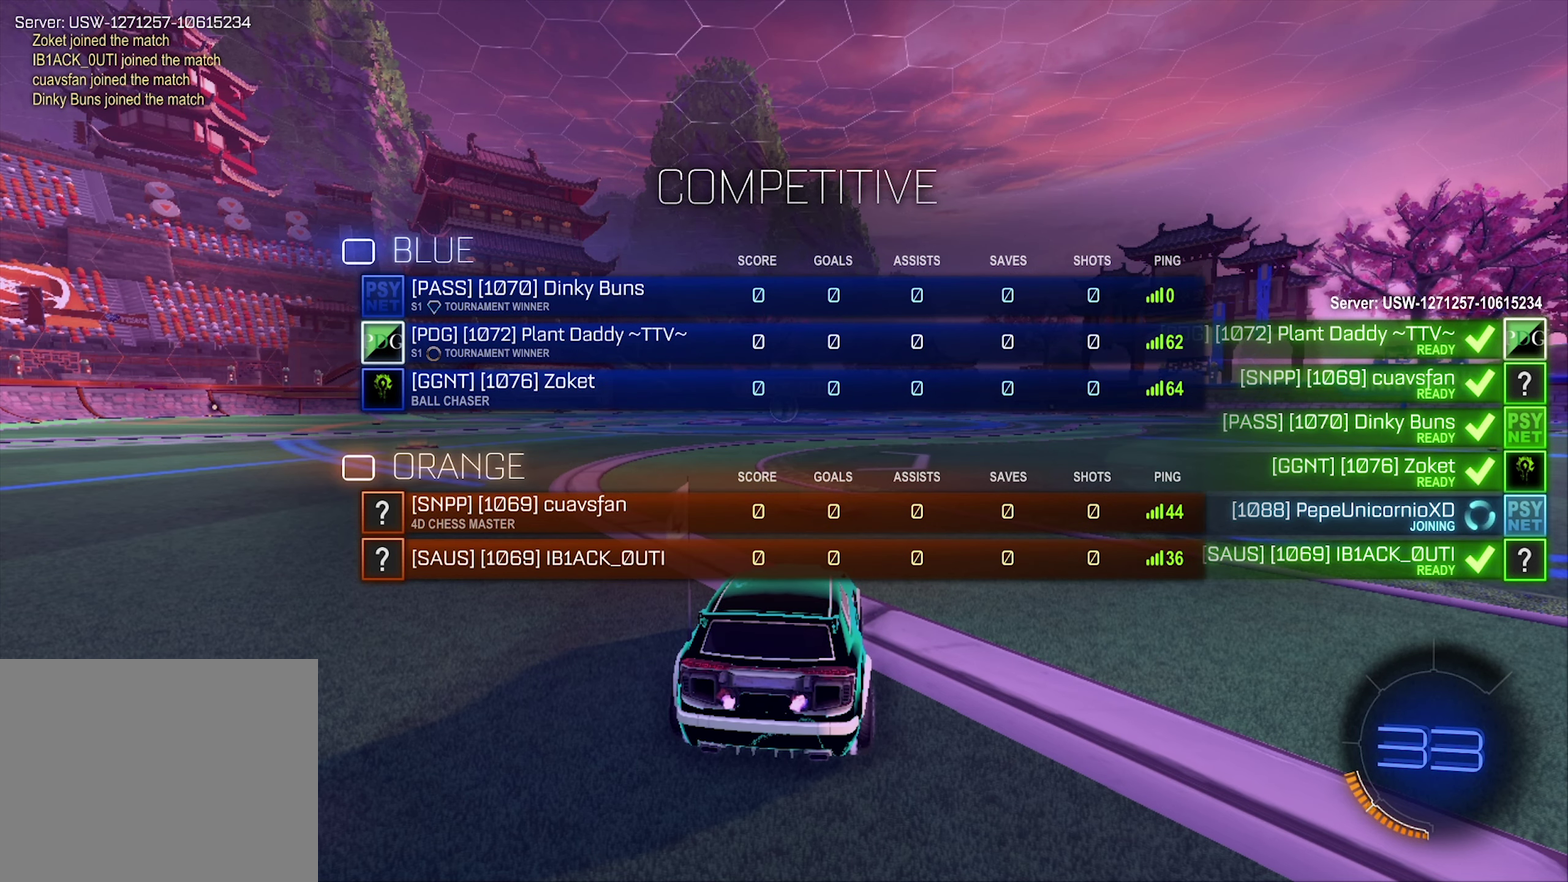
{"buttons": ["SELECT"], "left_stick": "center", "right_stick": "center", "events": []}
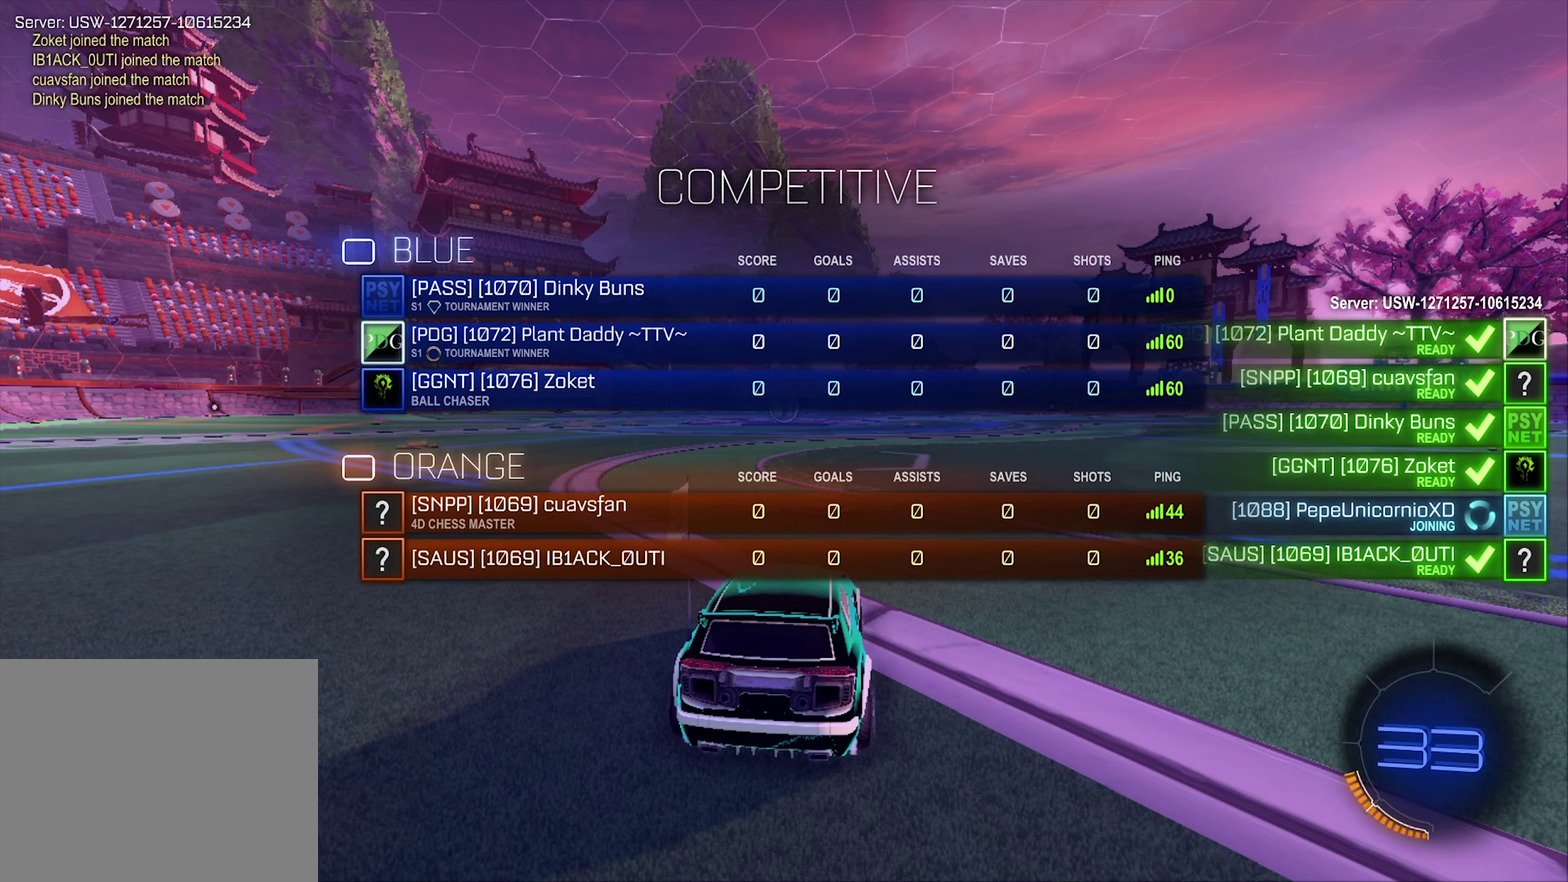
{"buttons": ["SELECT"], "left_stick": "center", "right_stick": "center", "events": []}
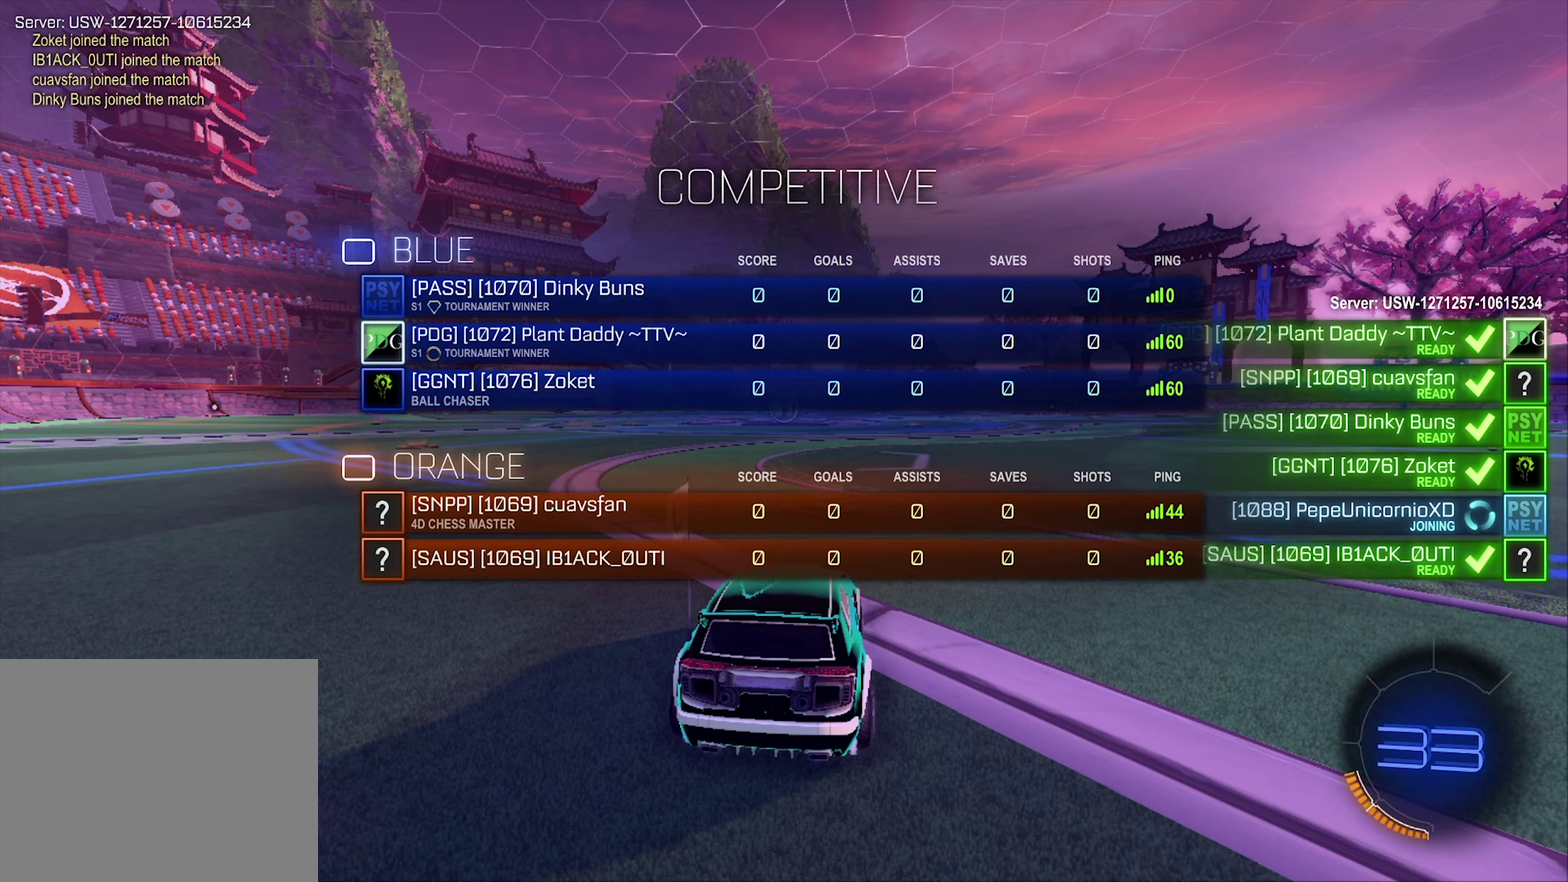
{"buttons": [], "left_stick": "center", "right_stick": "center", "events": [[233, "SELECT", "up"]]}
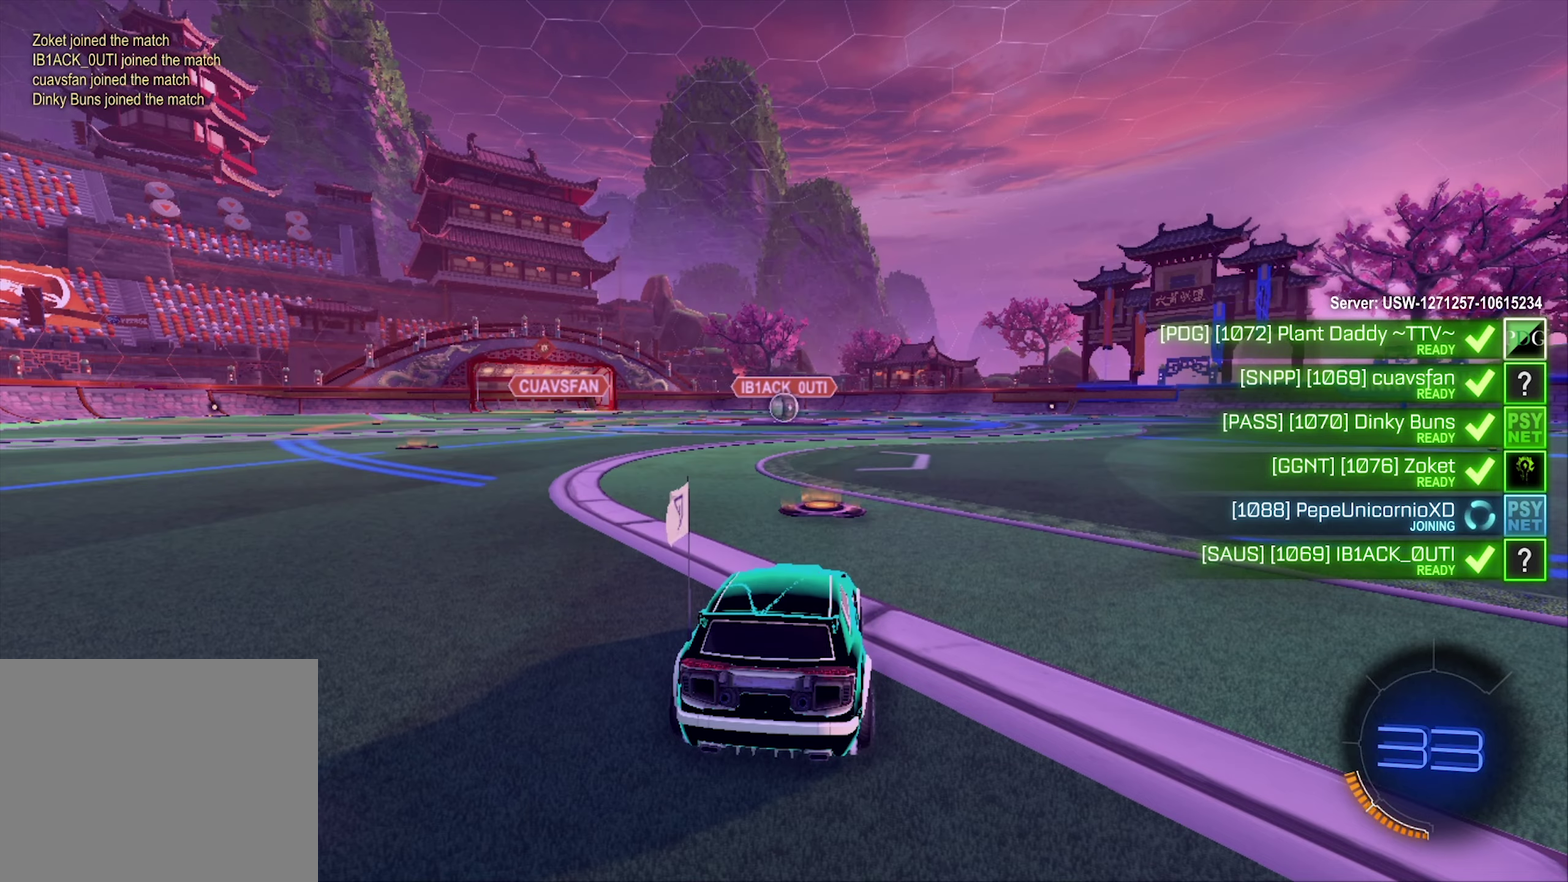
{"buttons": [], "left_stick": "center", "right_stick": "center", "events": [[167, "right_stick", "left"], [500, "right_stick", "center"]]}
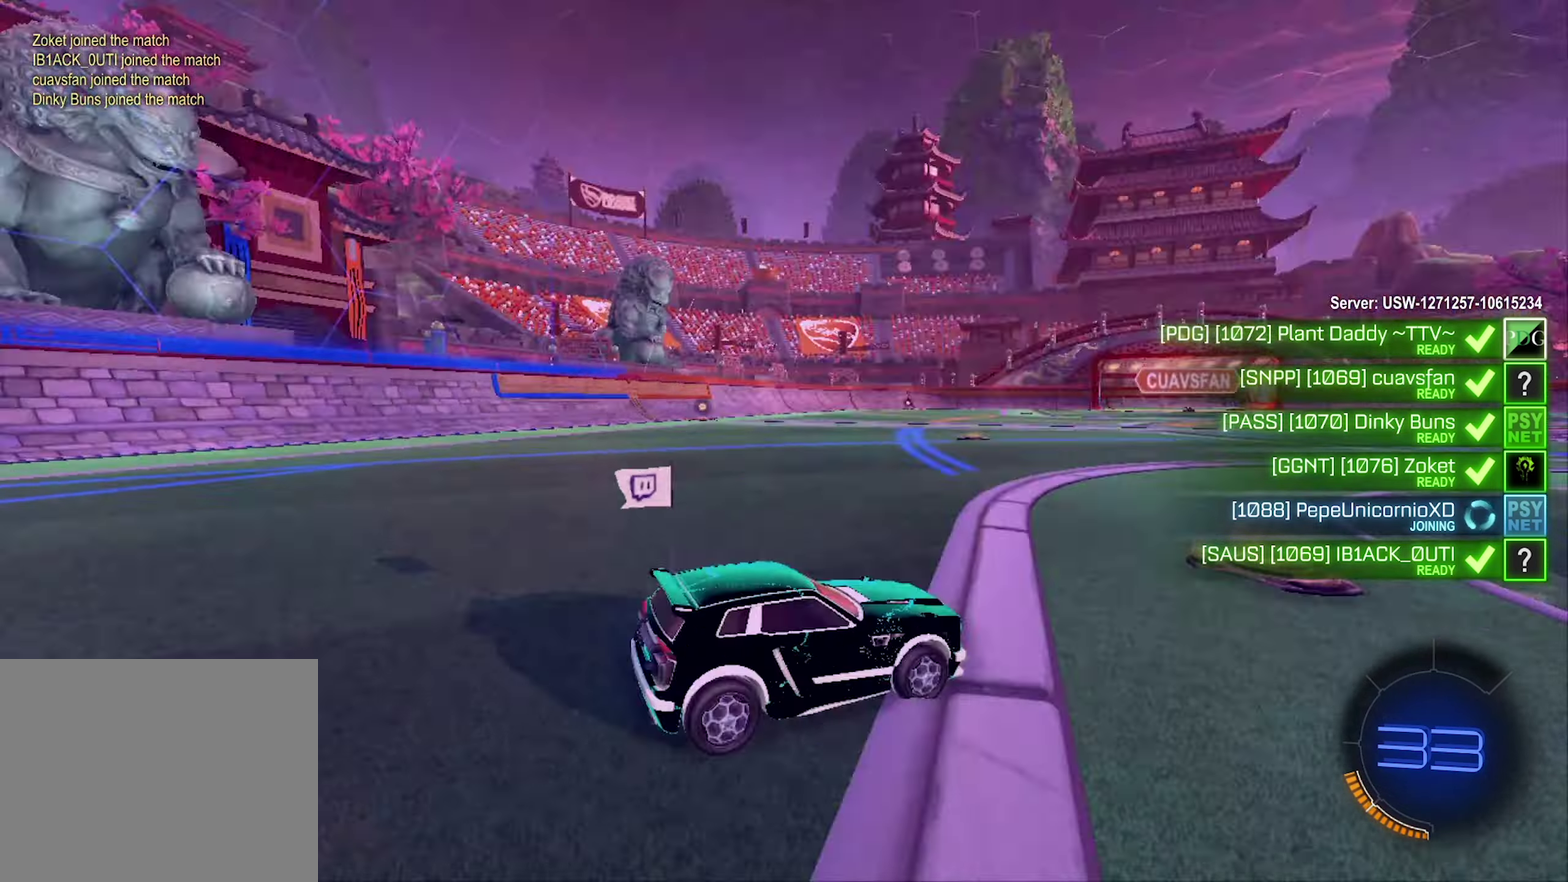
{"buttons": [], "left_stick": "center", "right_stick": "center", "events": []}
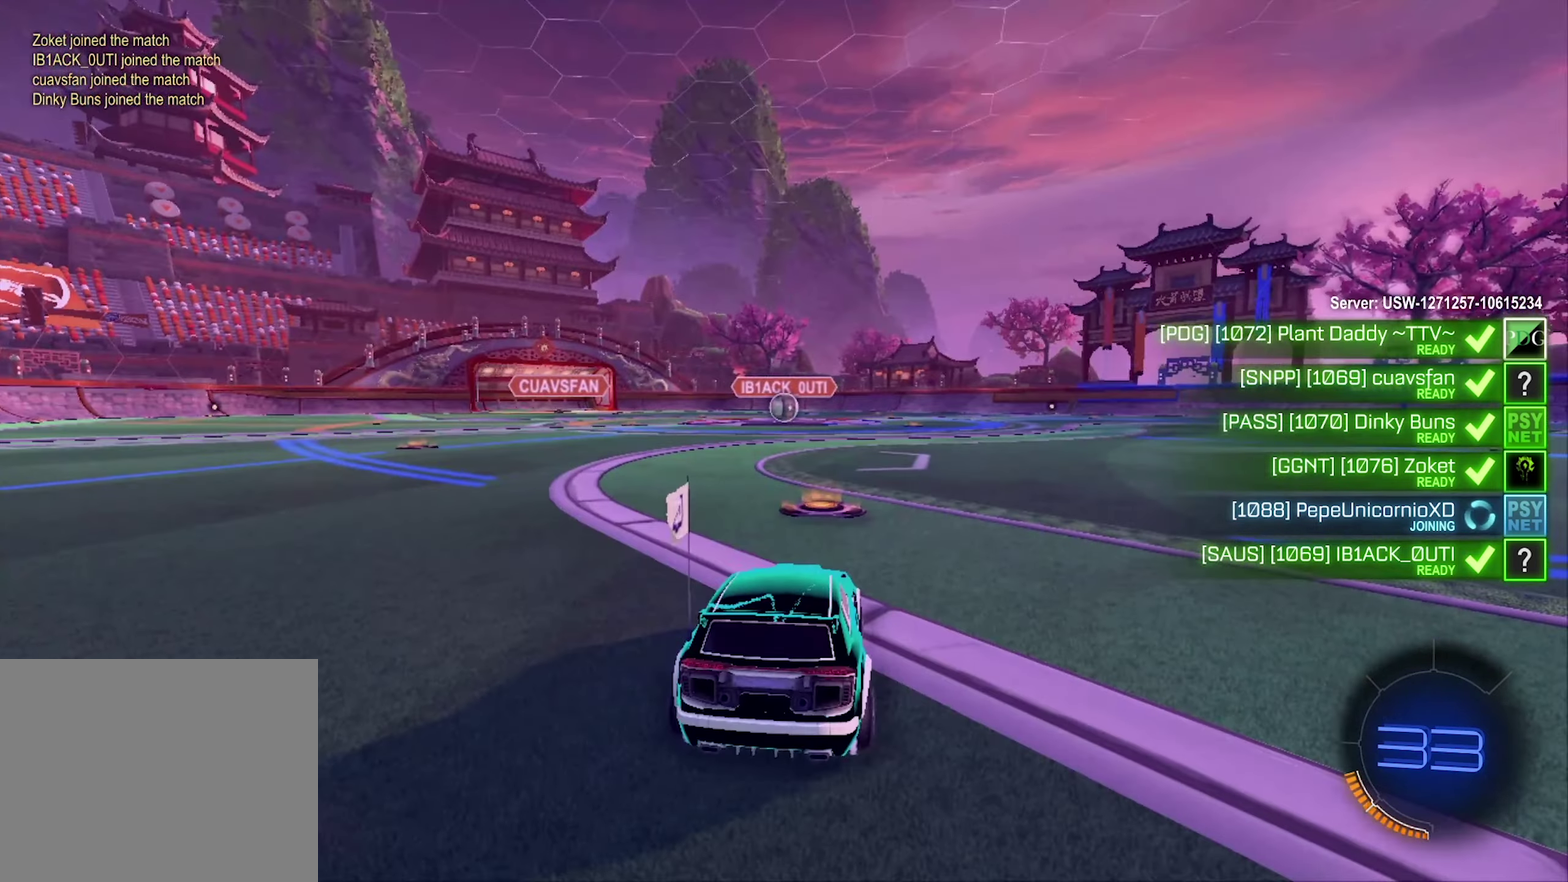
{"buttons": [], "left_stick": "center", "right_stick": "down-right", "events": [[33, "right_stick", "right"], [133, "right_stick", "down-right"]]}
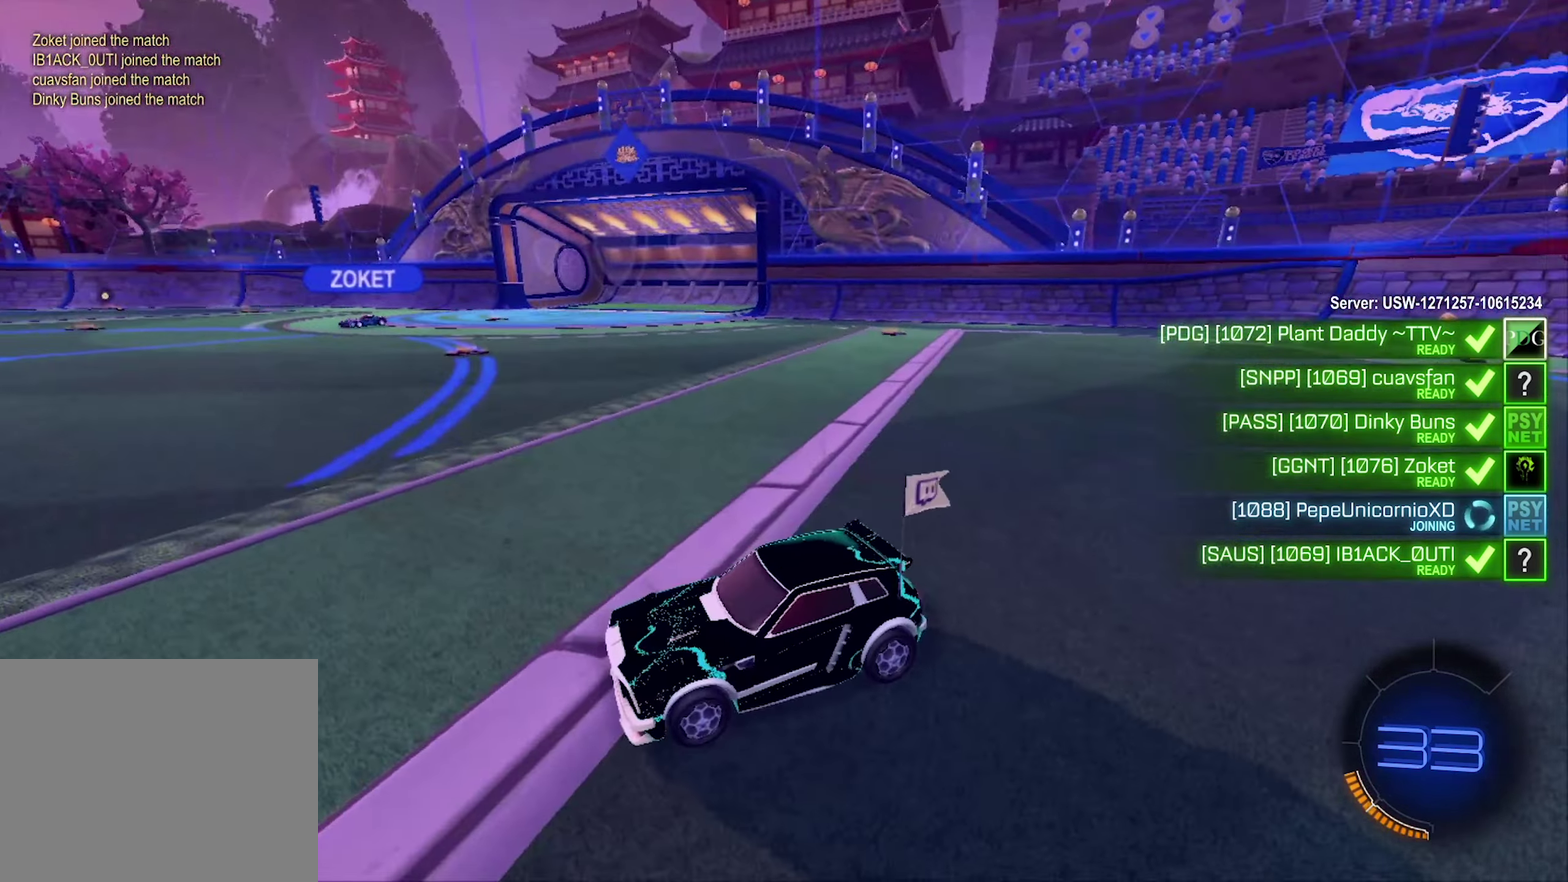
{"buttons": [], "left_stick": "center", "right_stick": "center", "events": [[167, "right_stick", "center"]]}
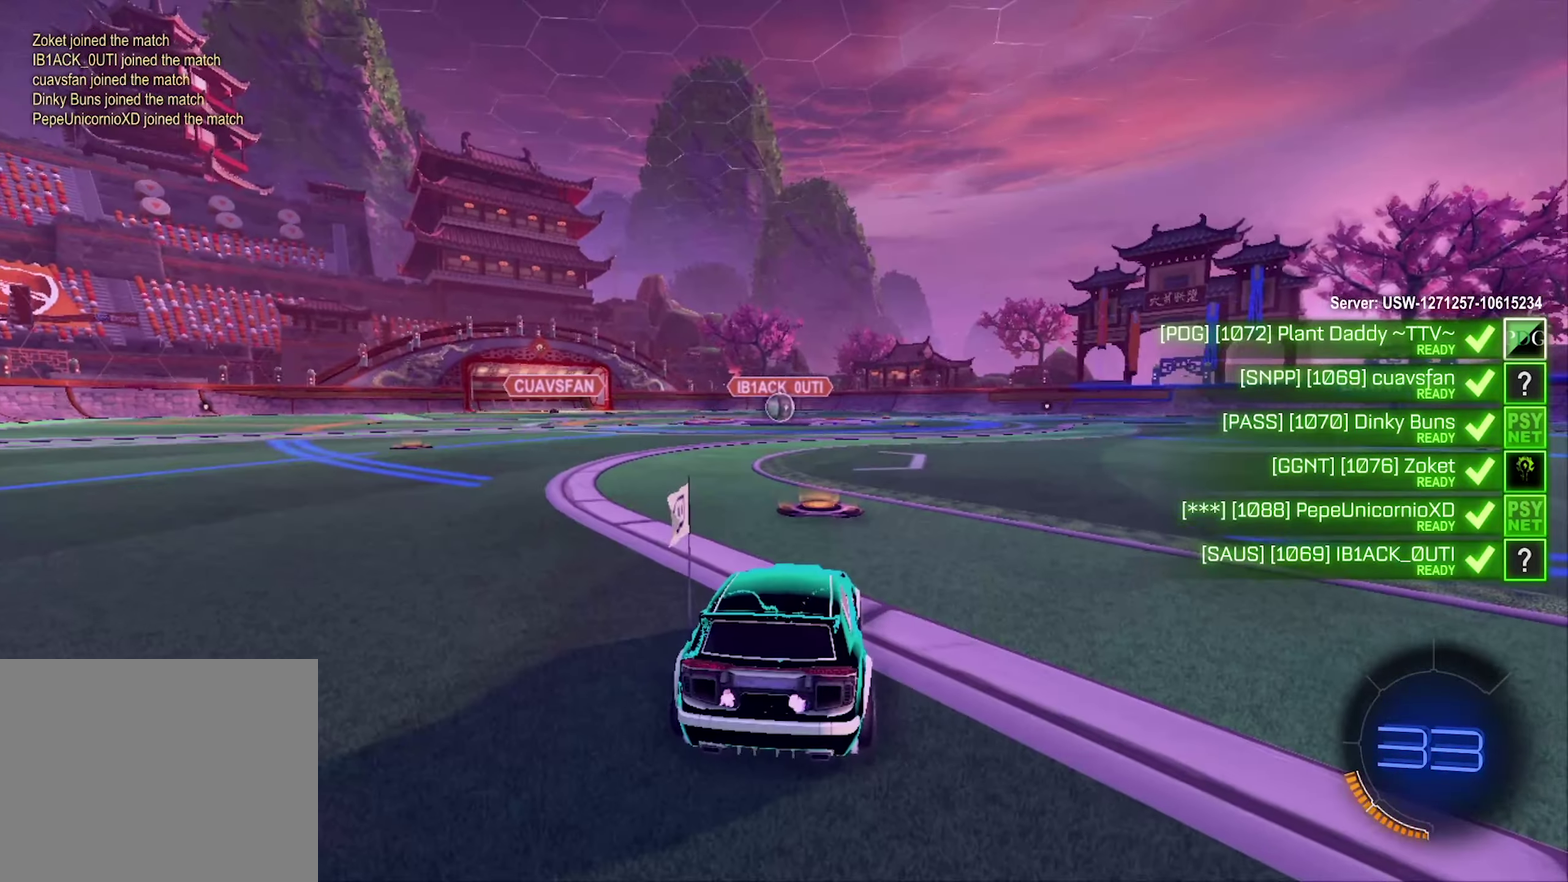
{"buttons": [], "left_stick": "center", "right_stick": "center", "events": []}
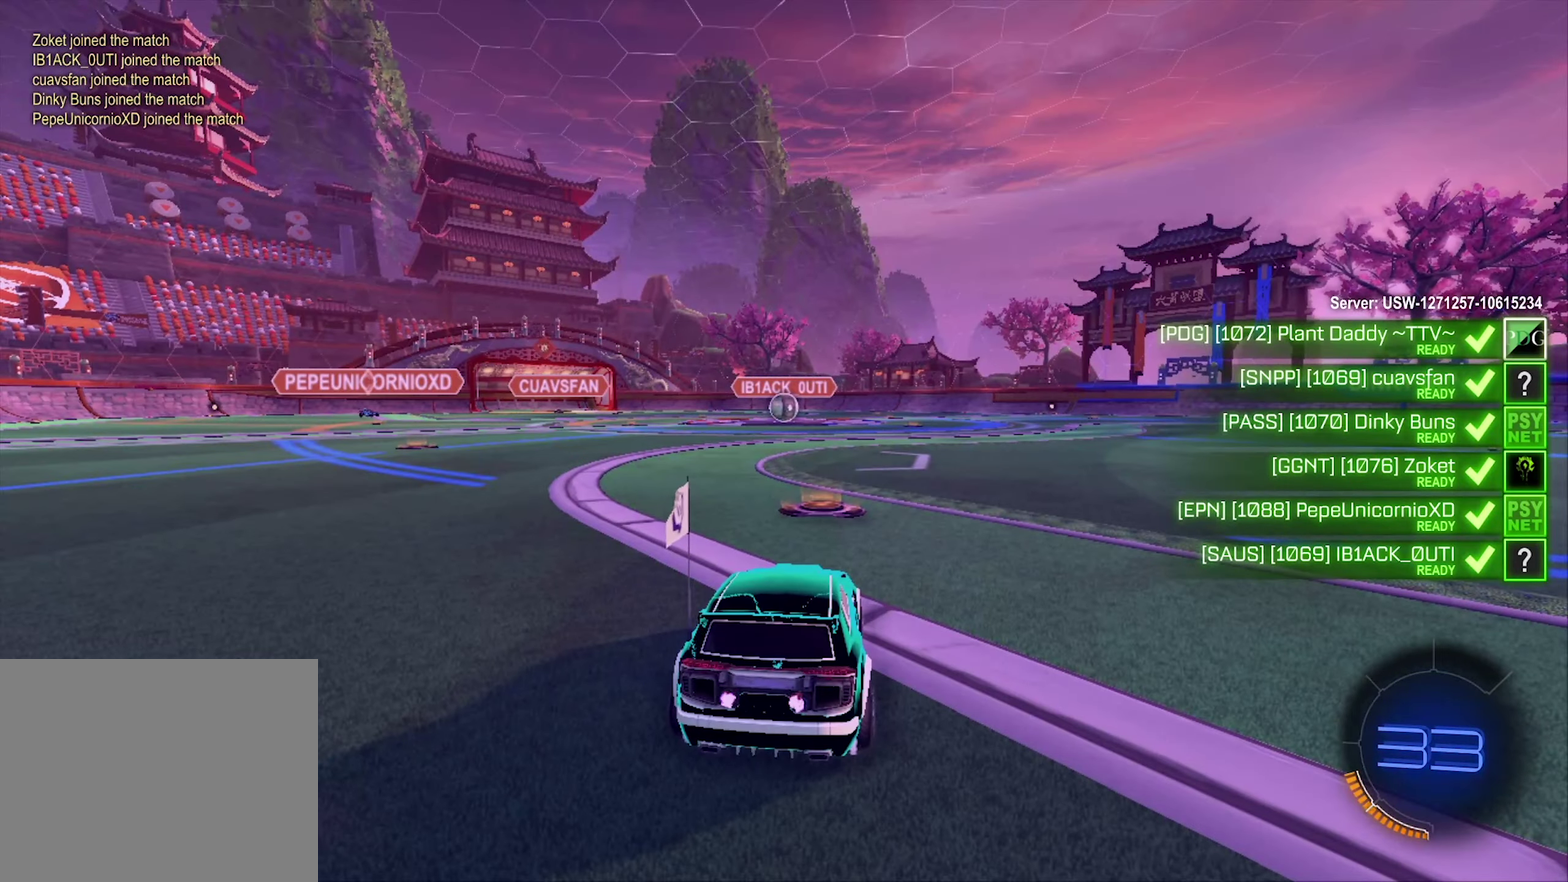
{"buttons": [], "left_stick": "center", "right_stick": "center", "events": []}
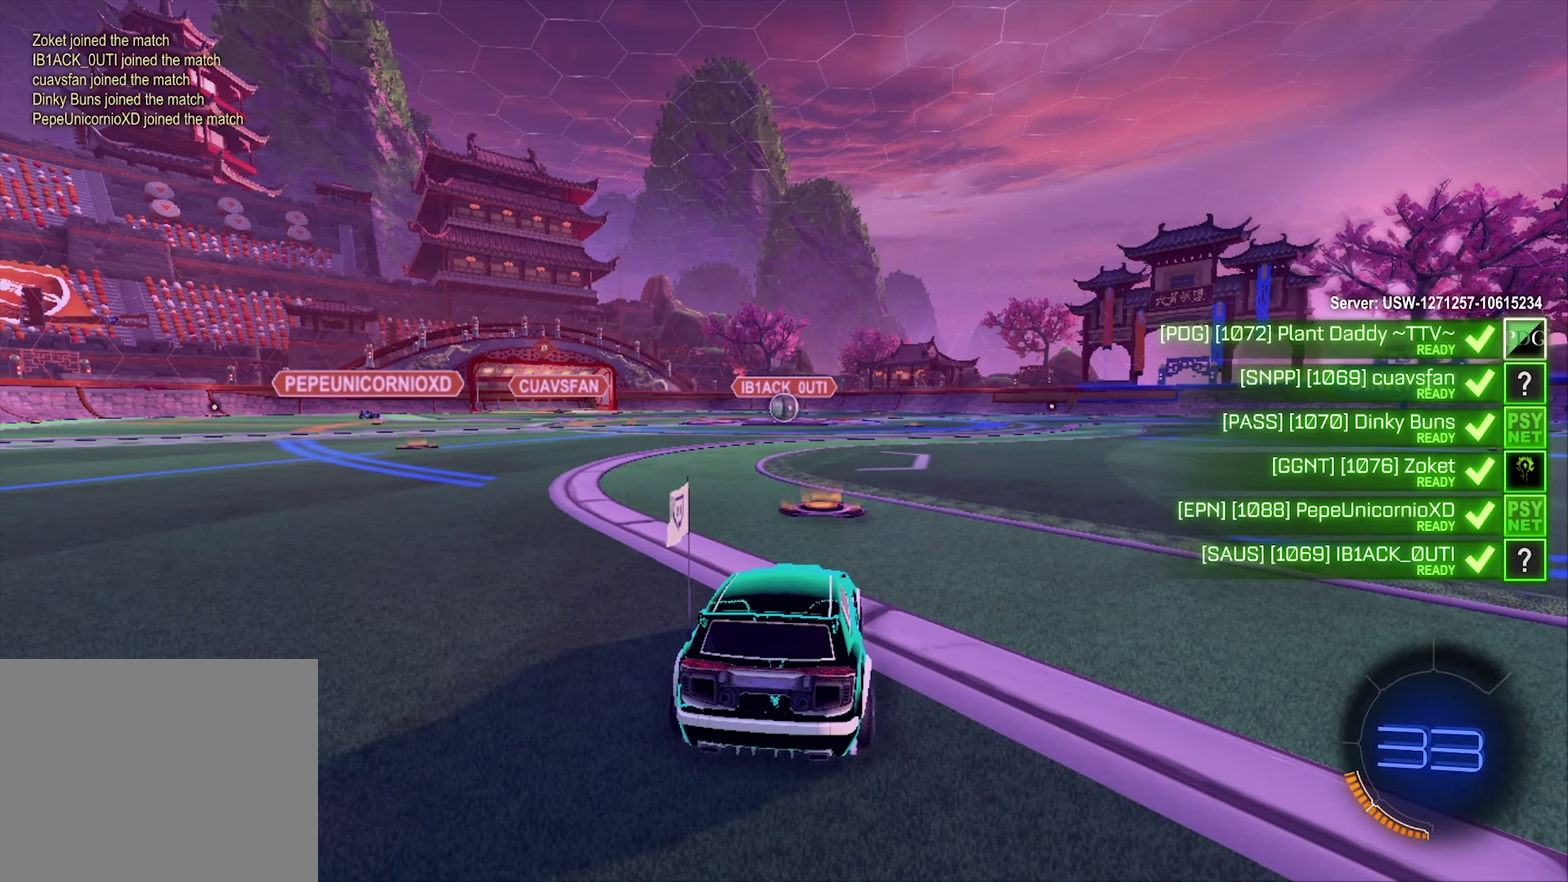
{"buttons": [], "left_stick": "center", "right_stick": "center", "events": []}
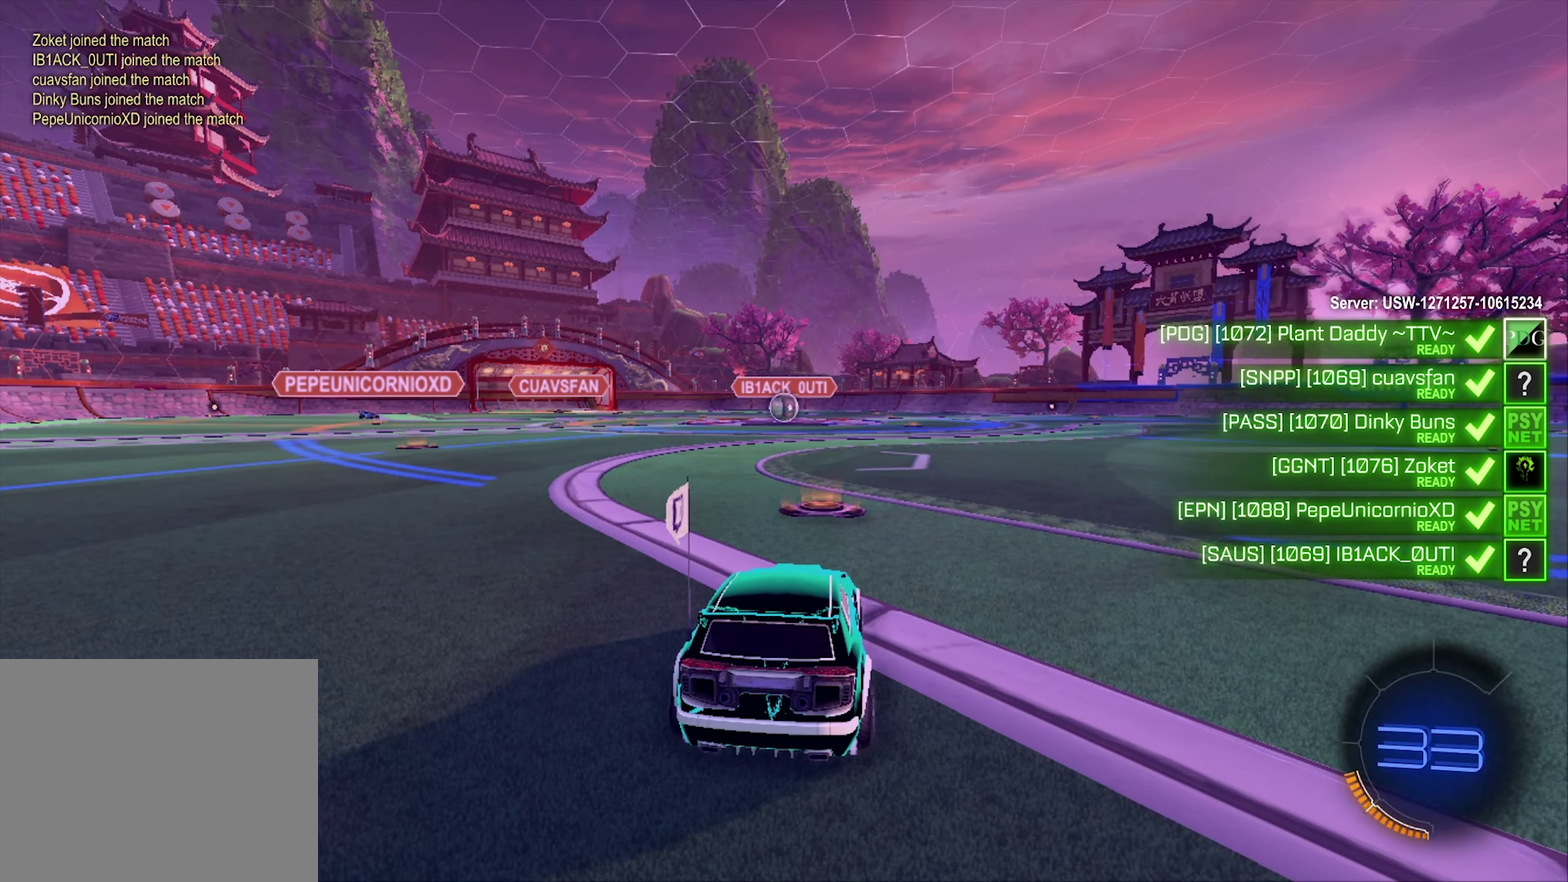
{"buttons": [], "left_stick": "center", "right_stick": "center", "events": []}